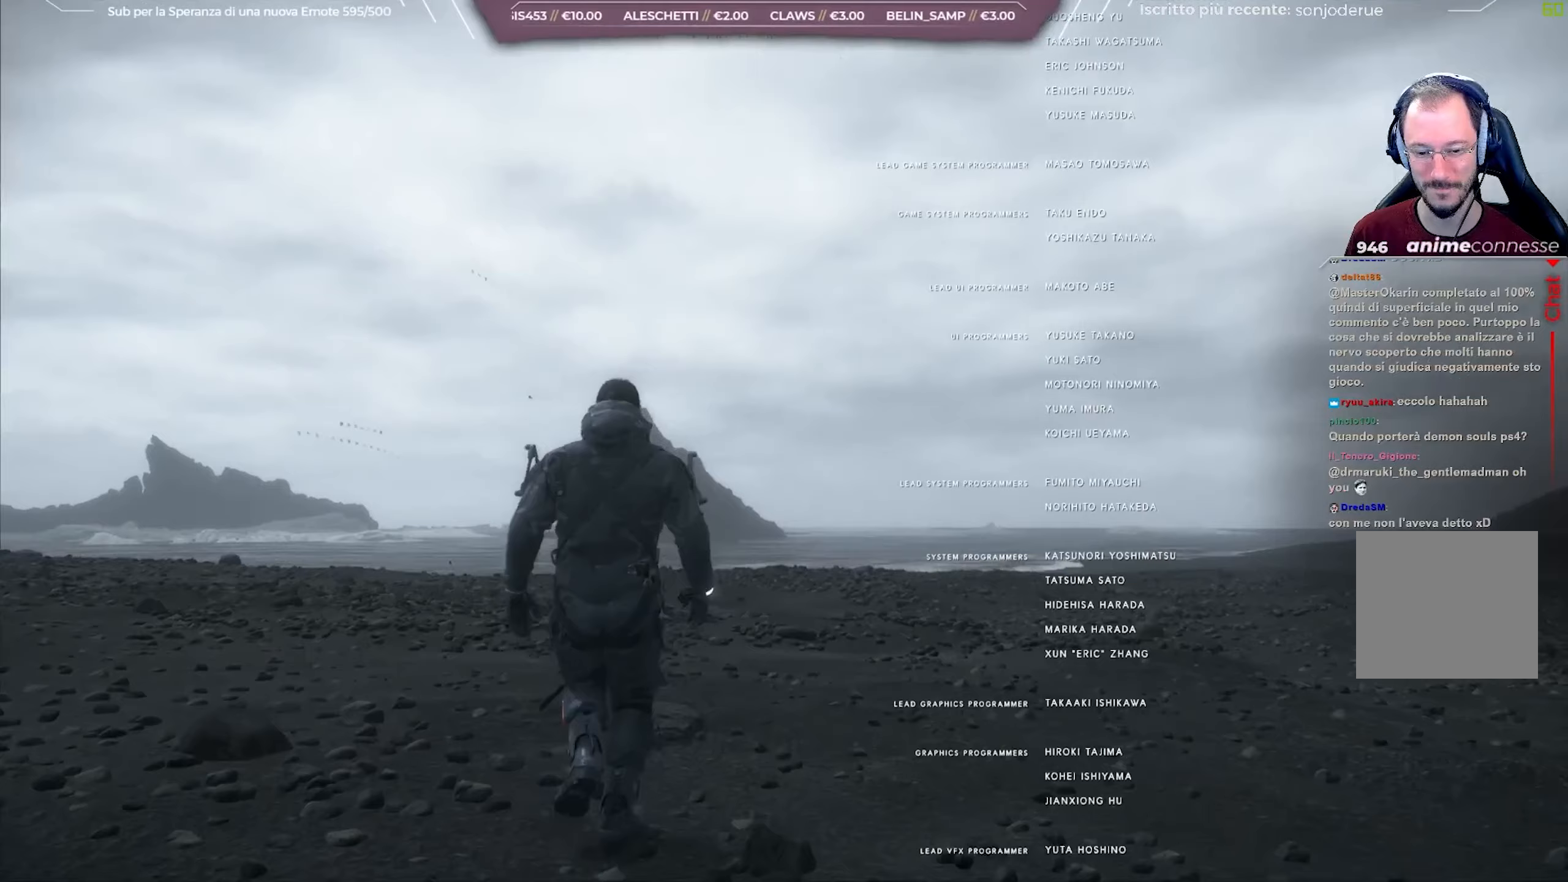
Gameplay with a controller (Xbox layout); each line is a JSON object with the inputs held at the frame after it. "events" lists button and stick changes between this image and that frame as [ms after this image, input, new state], when the widget could be followed in between.
{"buttons": [], "left_stick": "up", "right_stick": "down-right", "events": []}
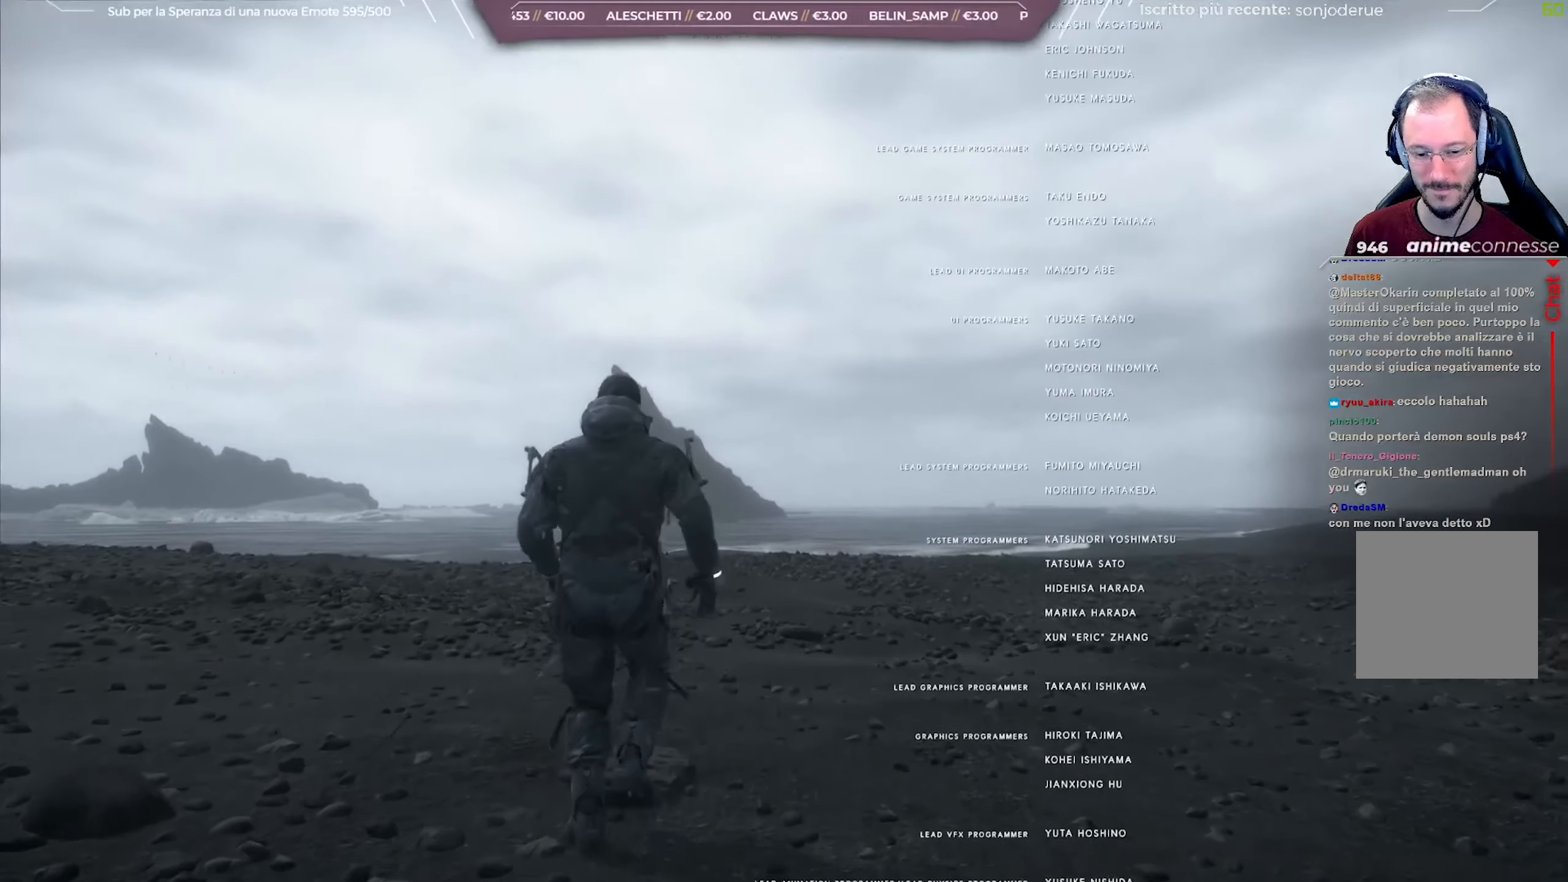
{"buttons": [], "left_stick": "up", "right_stick": "down-right", "events": []}
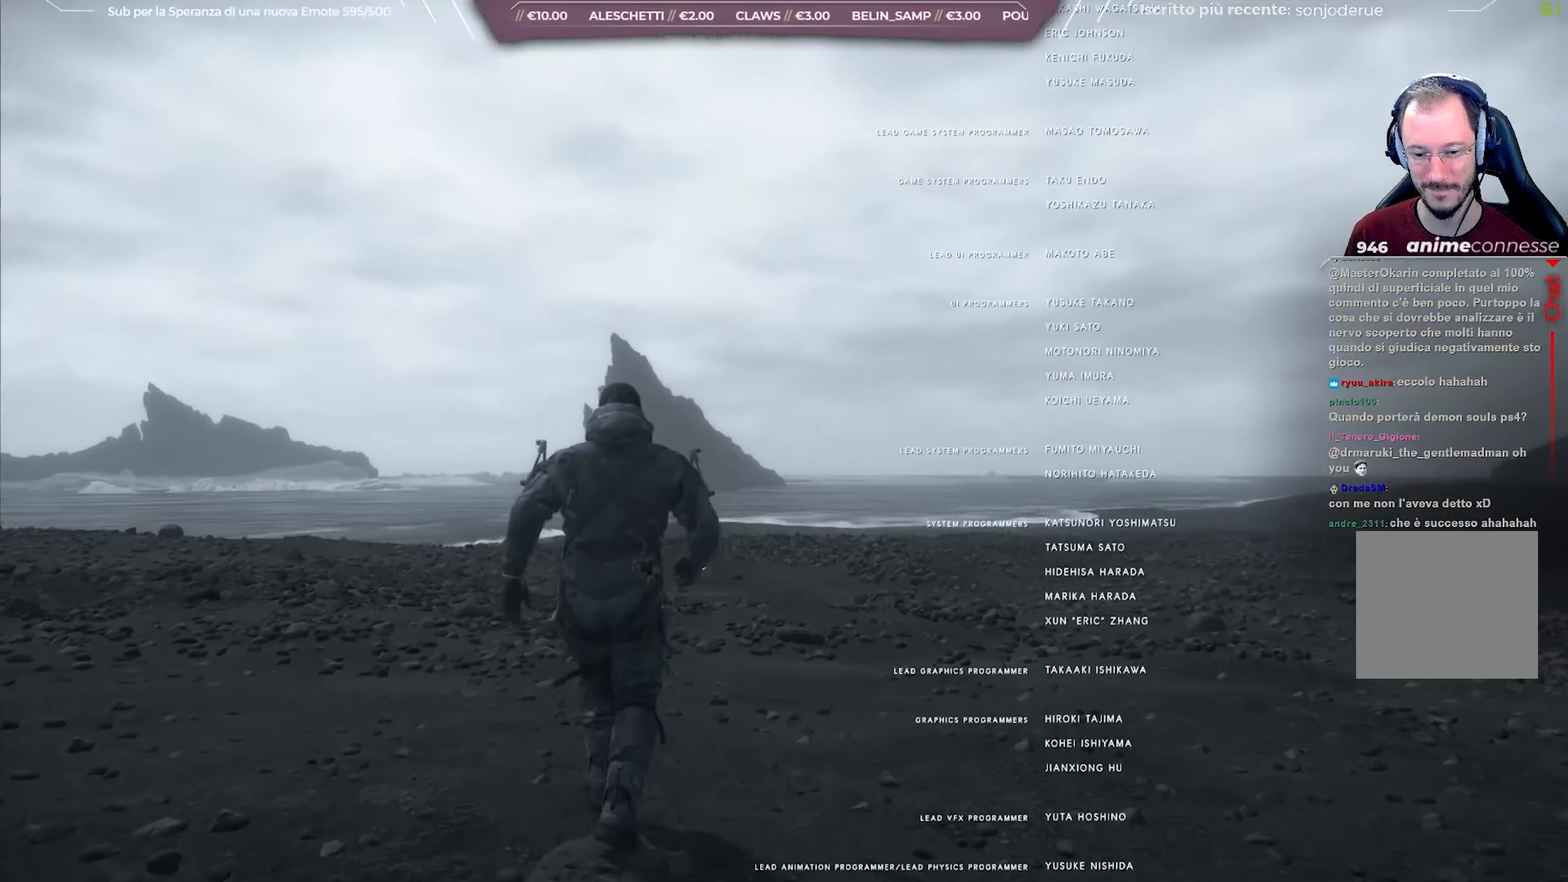
{"buttons": [], "left_stick": "up", "right_stick": "down-right", "events": []}
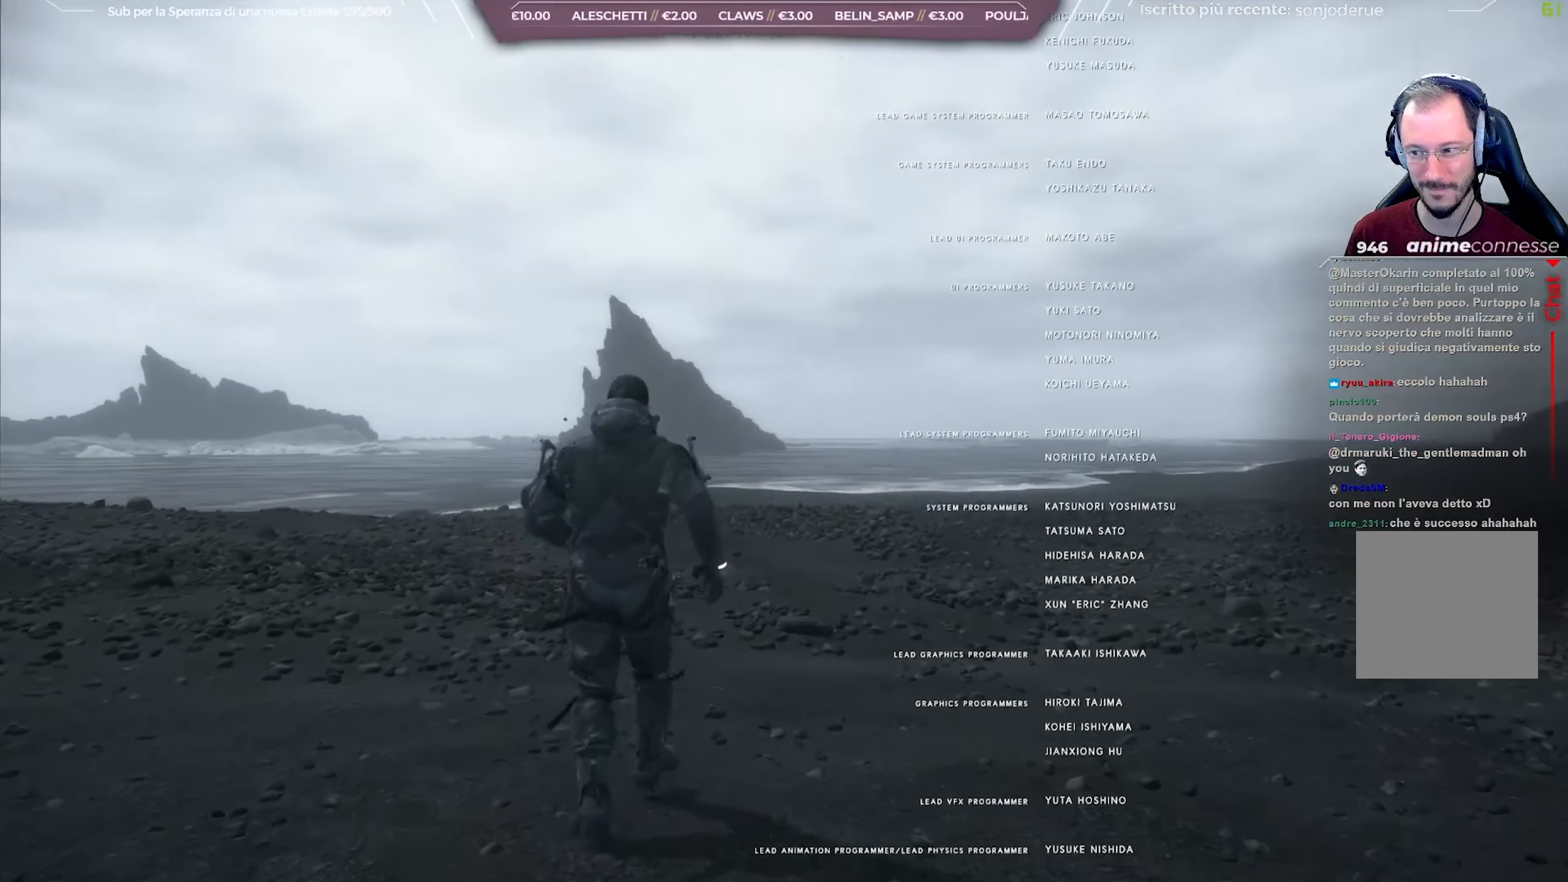
{"buttons": [], "left_stick": "up", "right_stick": "down-right", "events": []}
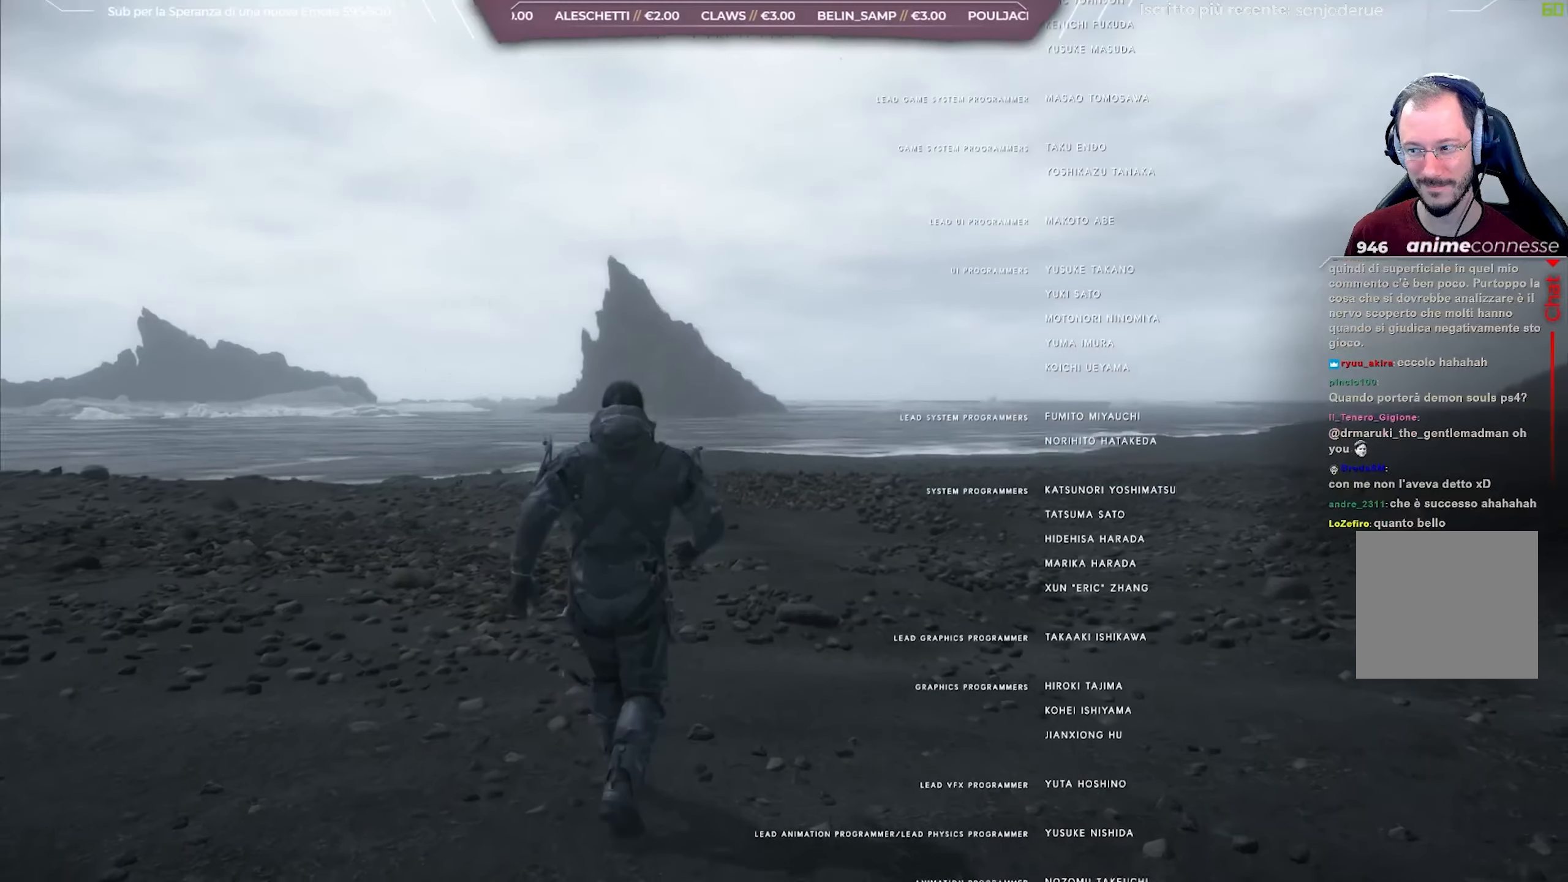
{"buttons": [], "left_stick": "up", "right_stick": "down-right", "events": []}
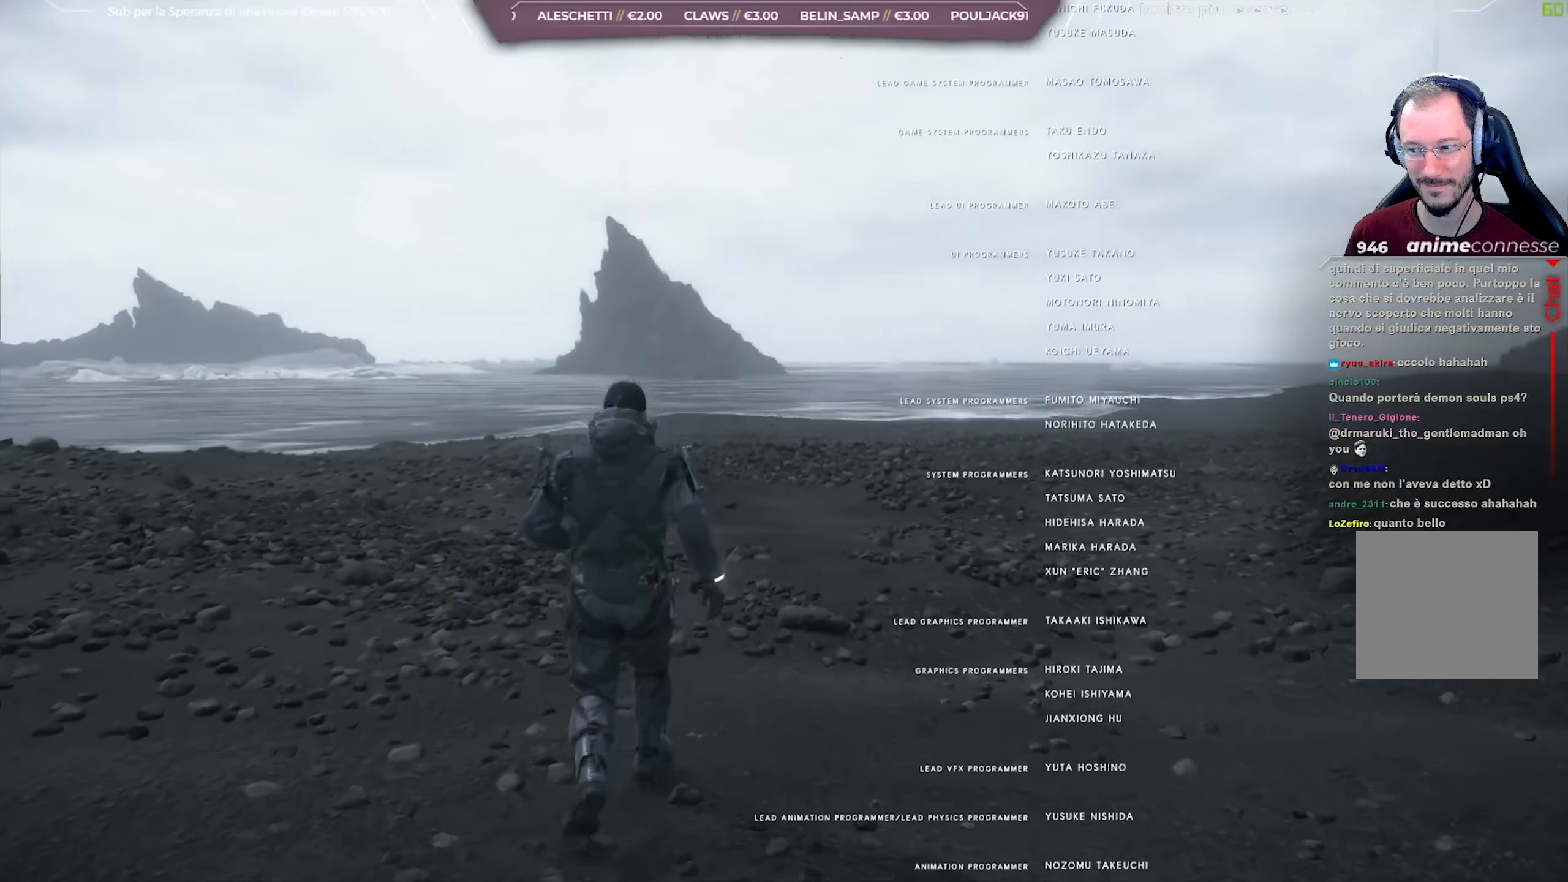
{"buttons": [], "left_stick": "up", "right_stick": "down-right", "events": []}
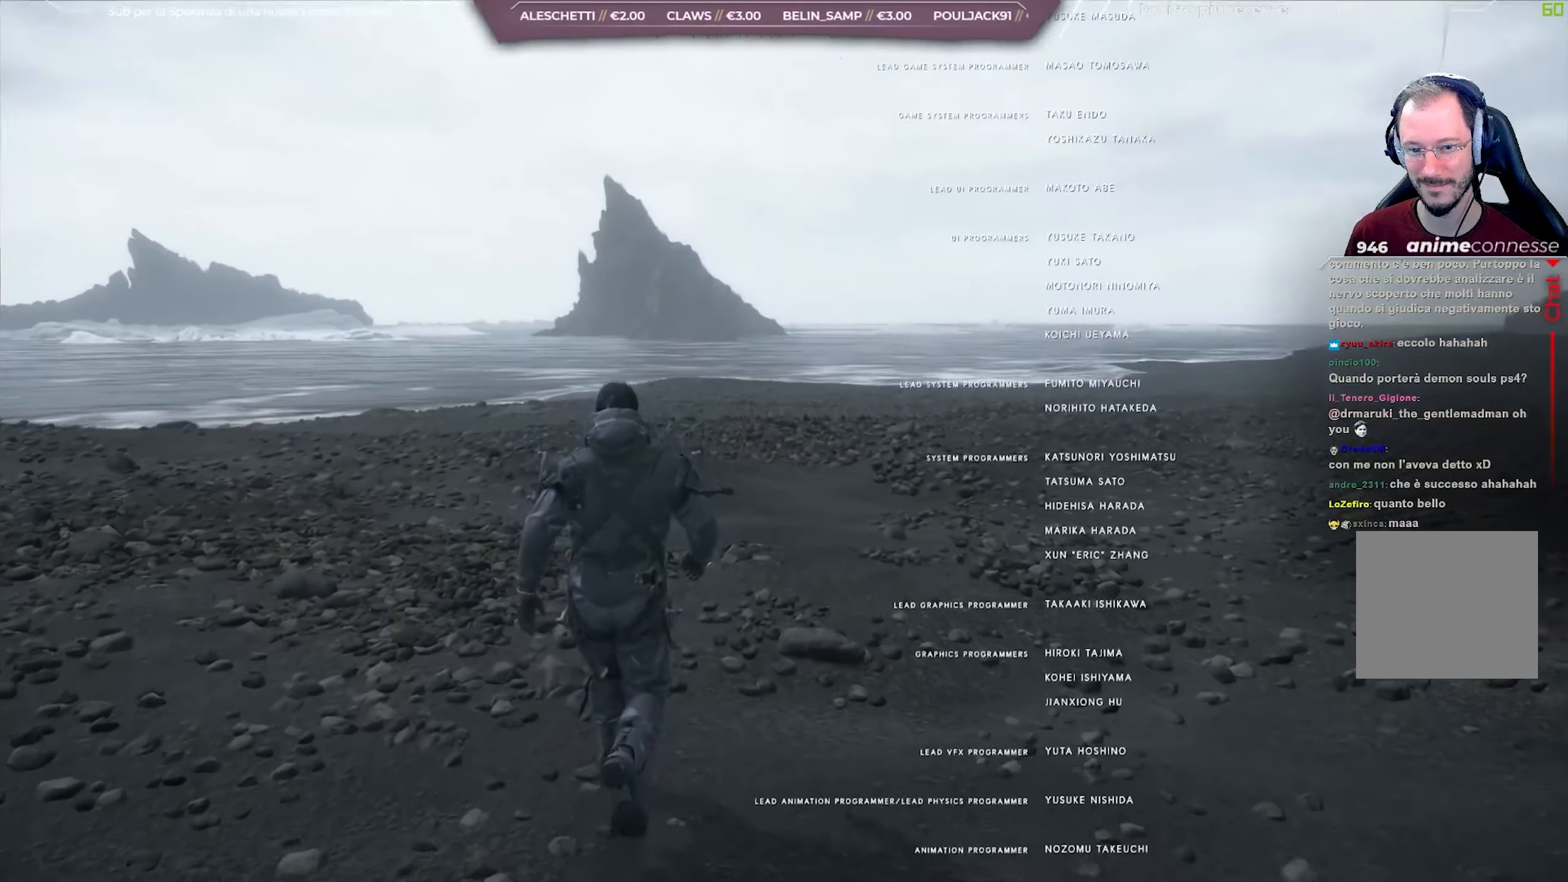
{"buttons": [], "left_stick": "up", "right_stick": "down-right", "events": []}
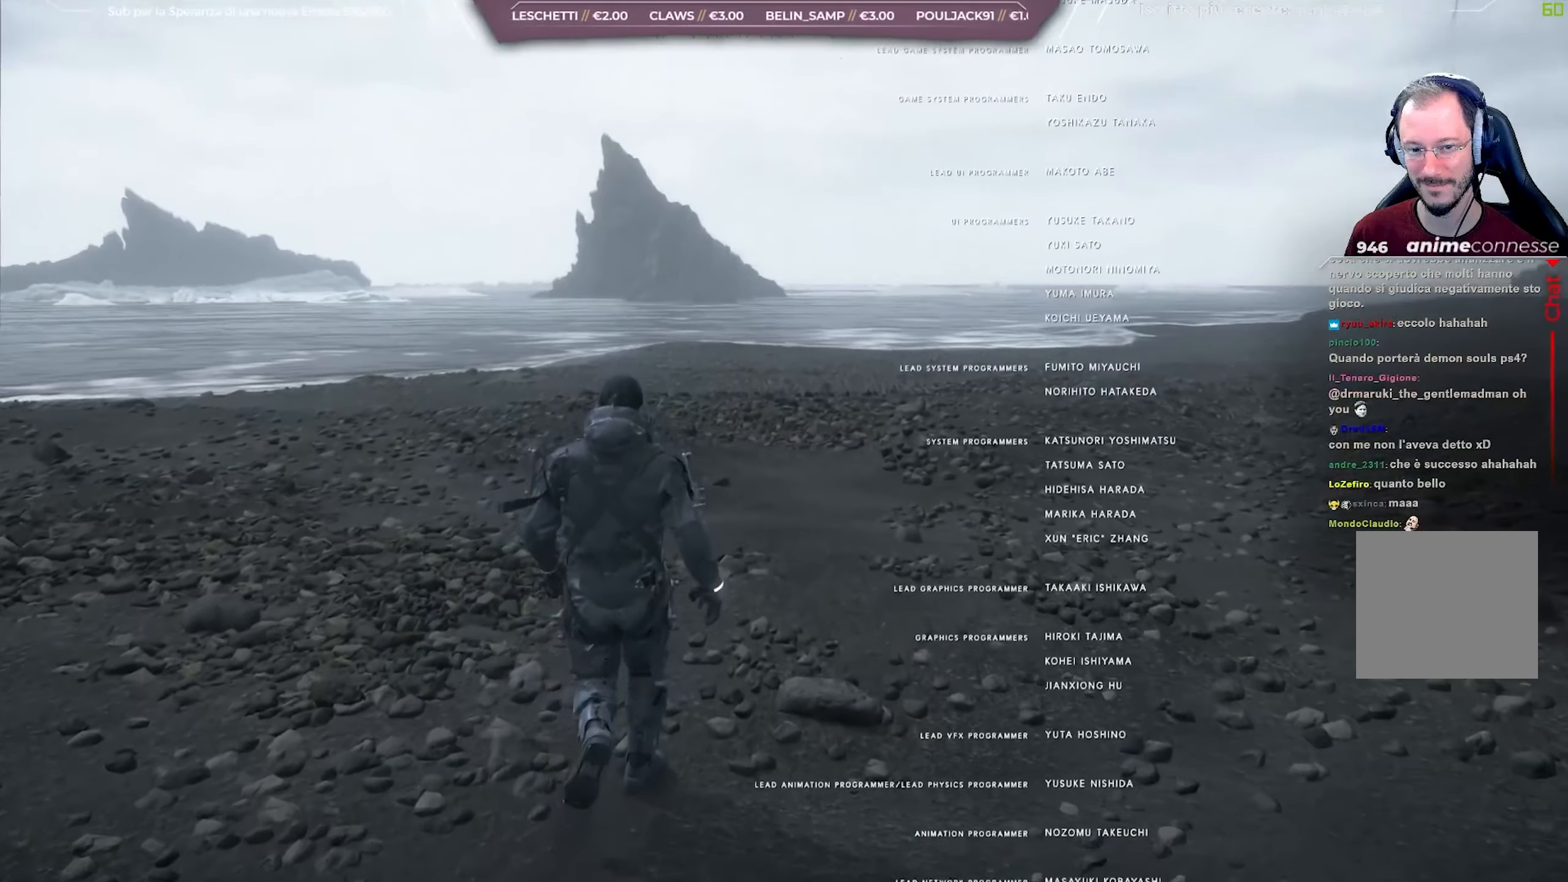
{"buttons": [], "left_stick": "up", "right_stick": "center", "events": [[333, "right_stick", "center"]]}
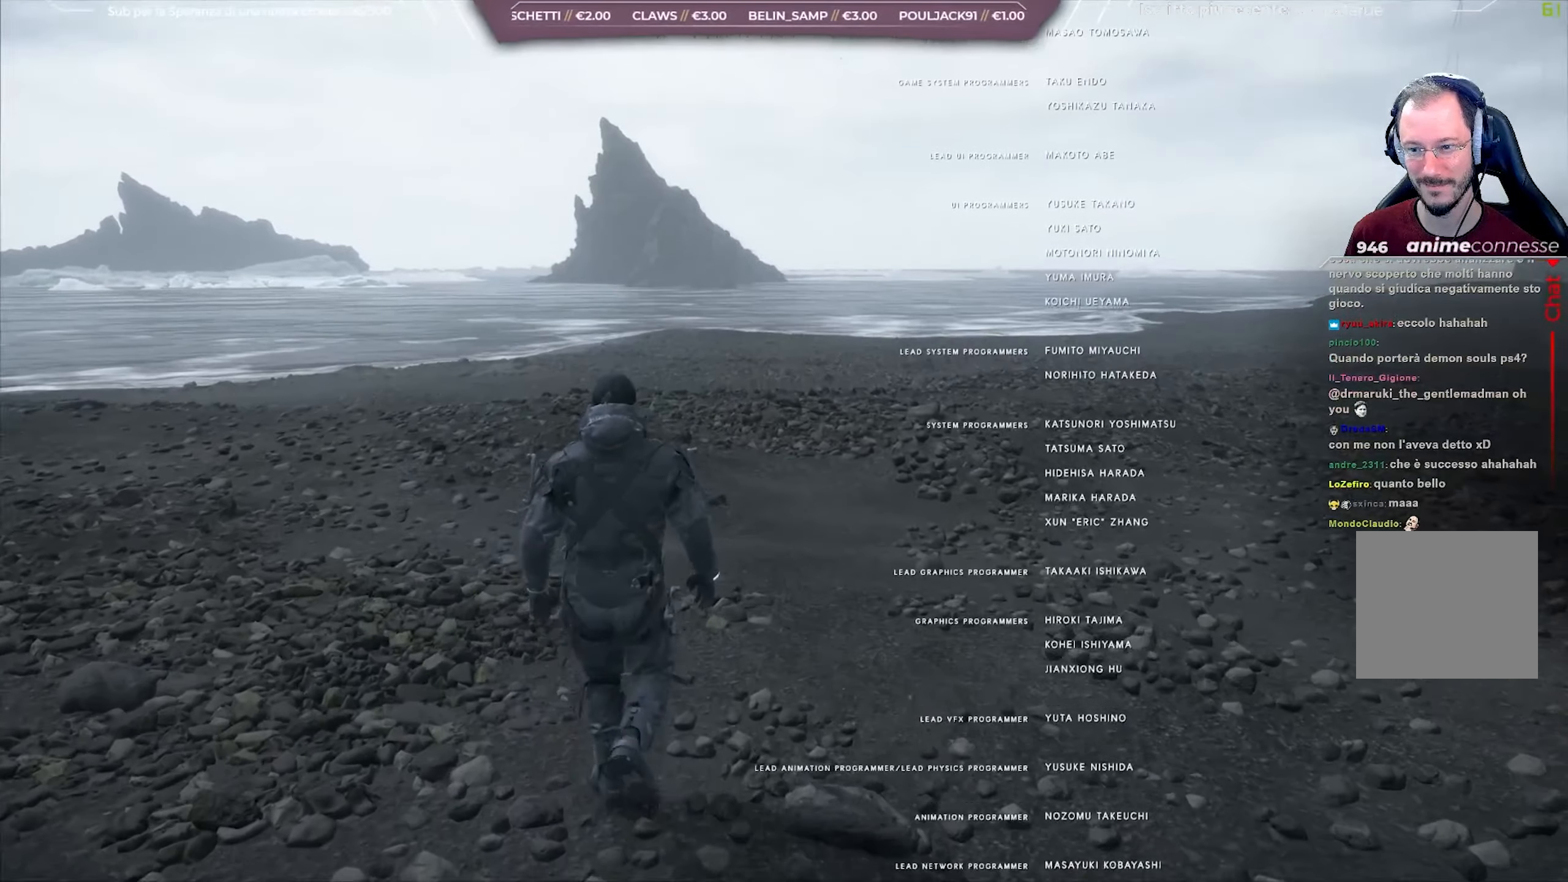
{"buttons": [], "left_stick": "up", "right_stick": "center", "events": []}
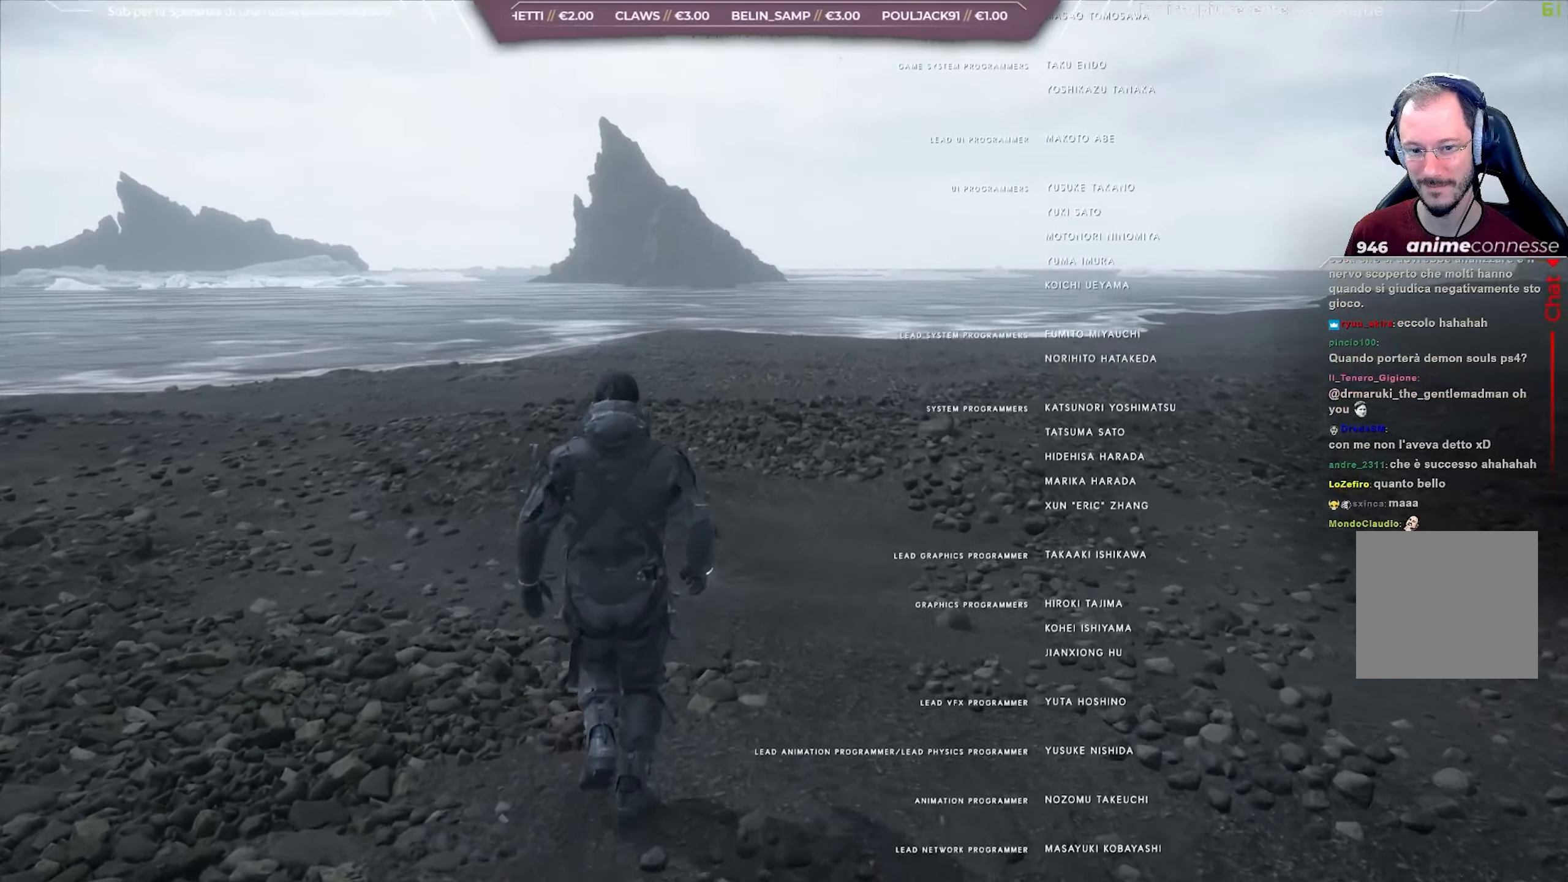
{"buttons": [], "left_stick": "up", "right_stick": "left", "events": [[500, "right_stick", "left"]]}
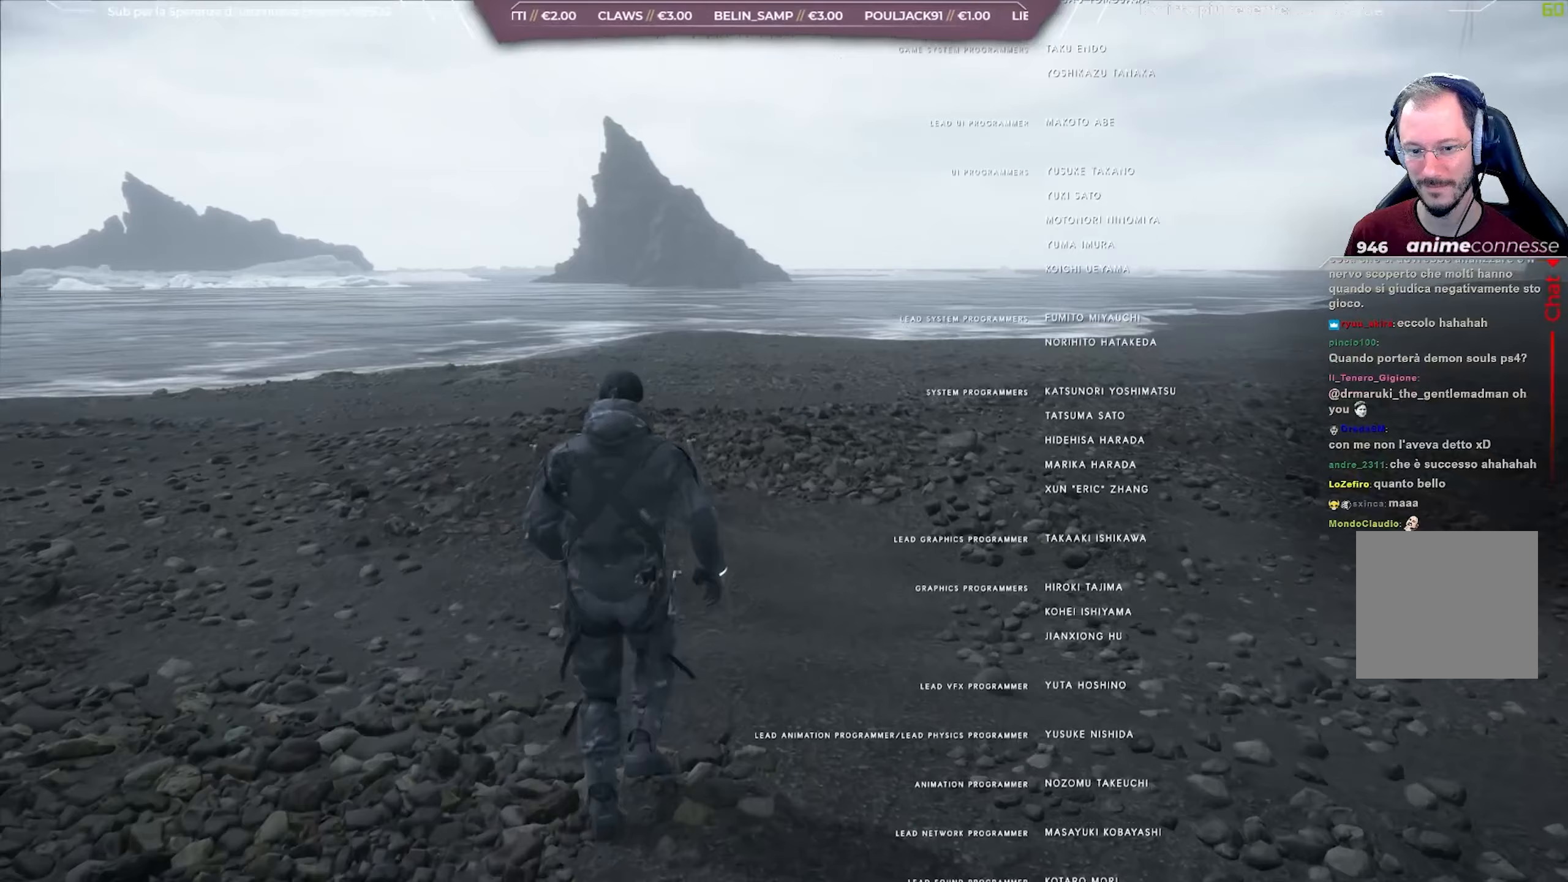
{"buttons": [], "left_stick": "up", "right_stick": "left", "events": []}
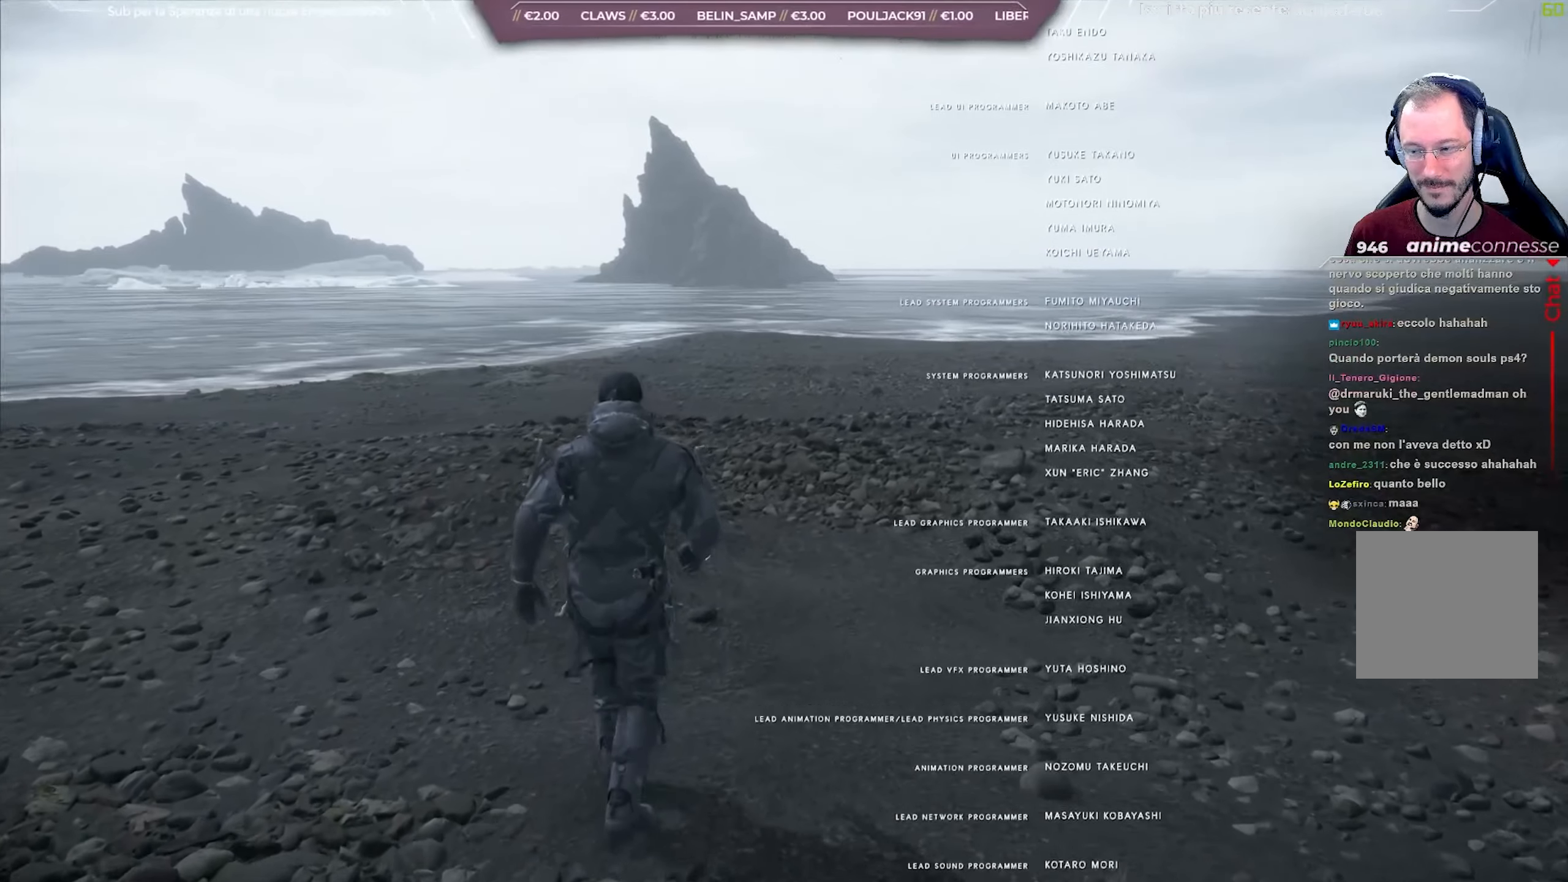
{"buttons": [], "left_stick": "up", "right_stick": "up-left", "events": [[117, "right_stick", "up-left"]]}
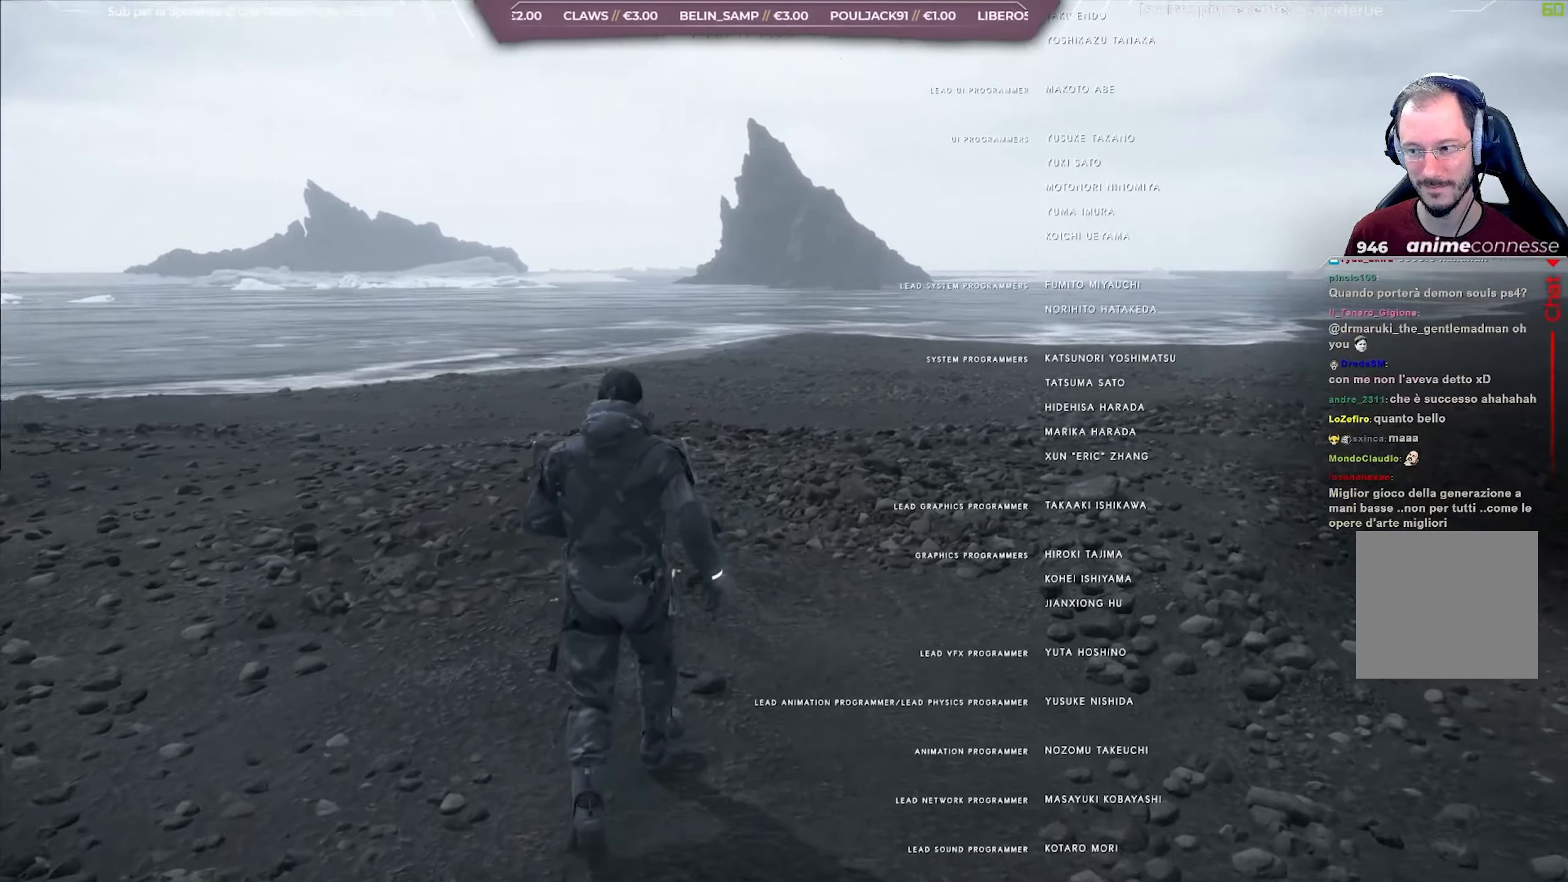
{"buttons": [], "left_stick": "up", "right_stick": "up-left", "events": []}
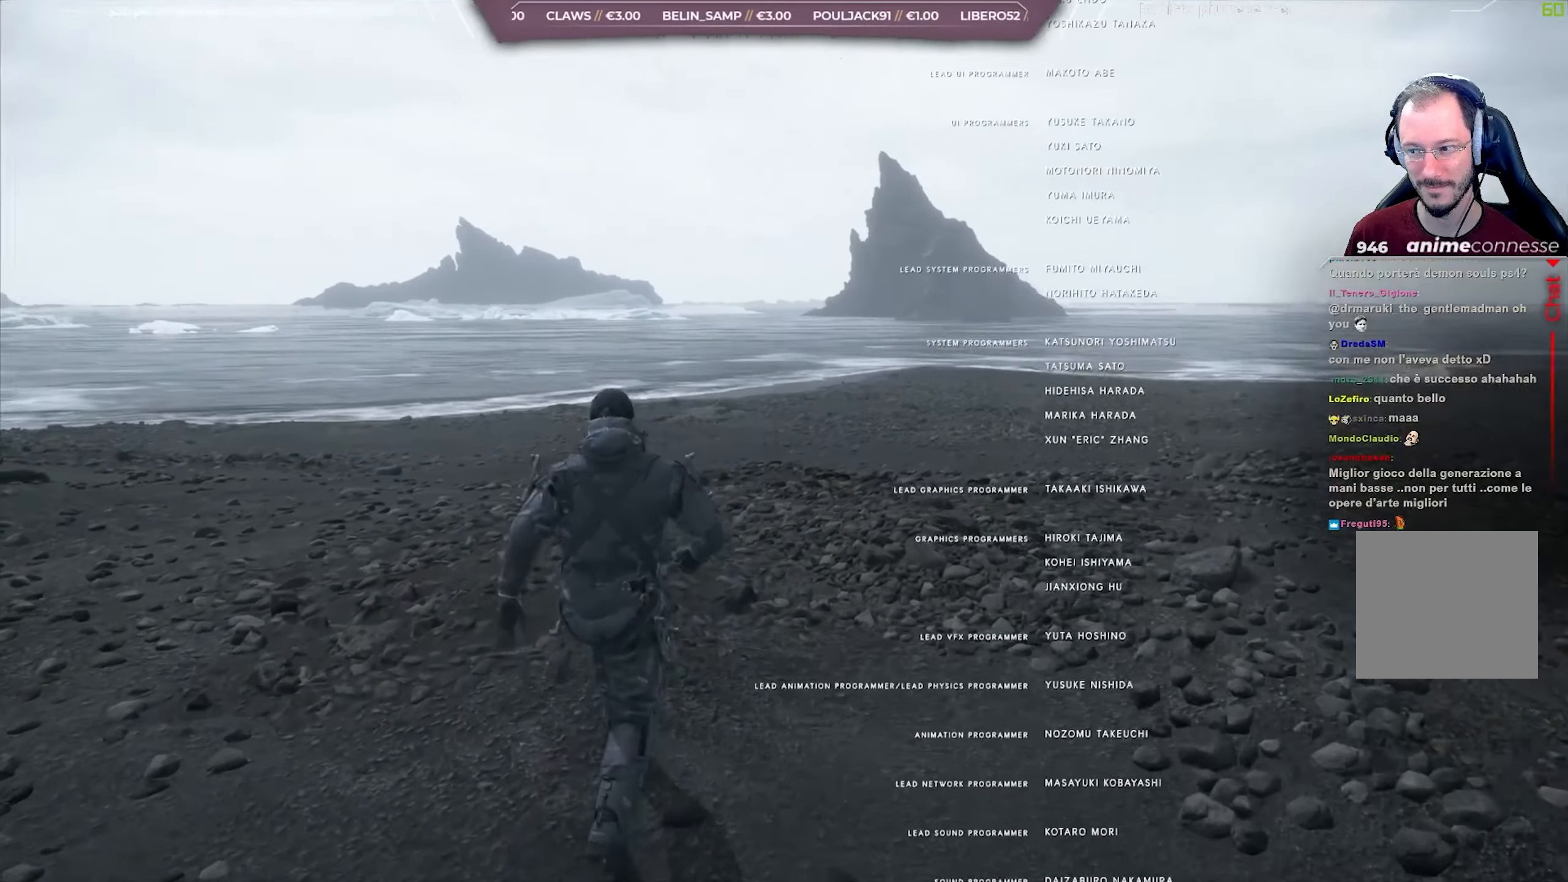
{"buttons": [], "left_stick": "up-right", "right_stick": "up-left", "events": [[17, "left_stick", "up-right"]]}
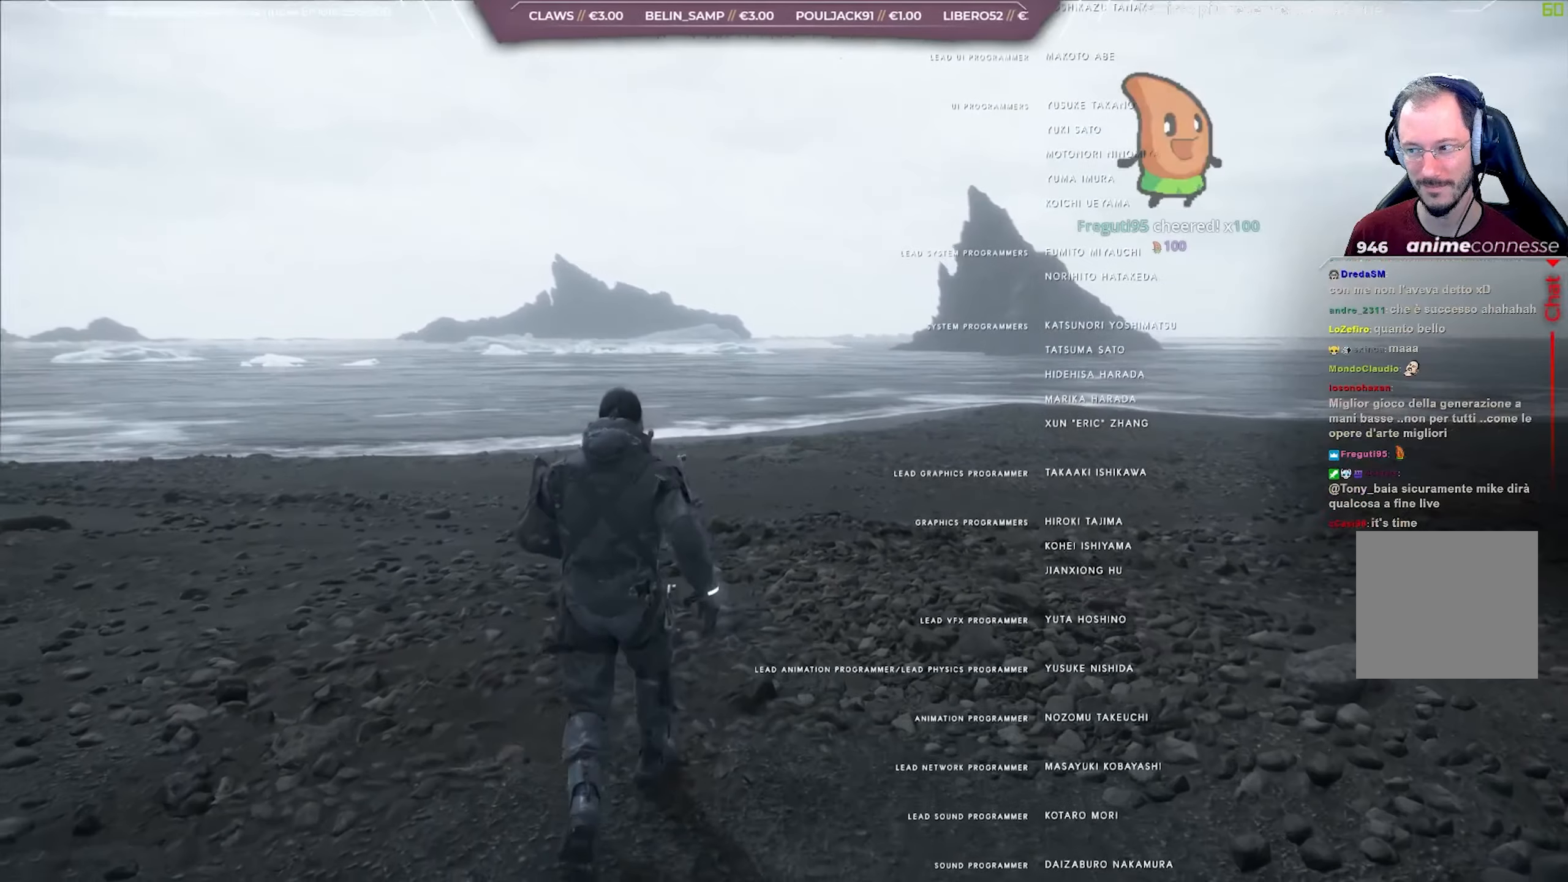
{"buttons": [], "left_stick": "up-right", "right_stick": "up-left", "events": []}
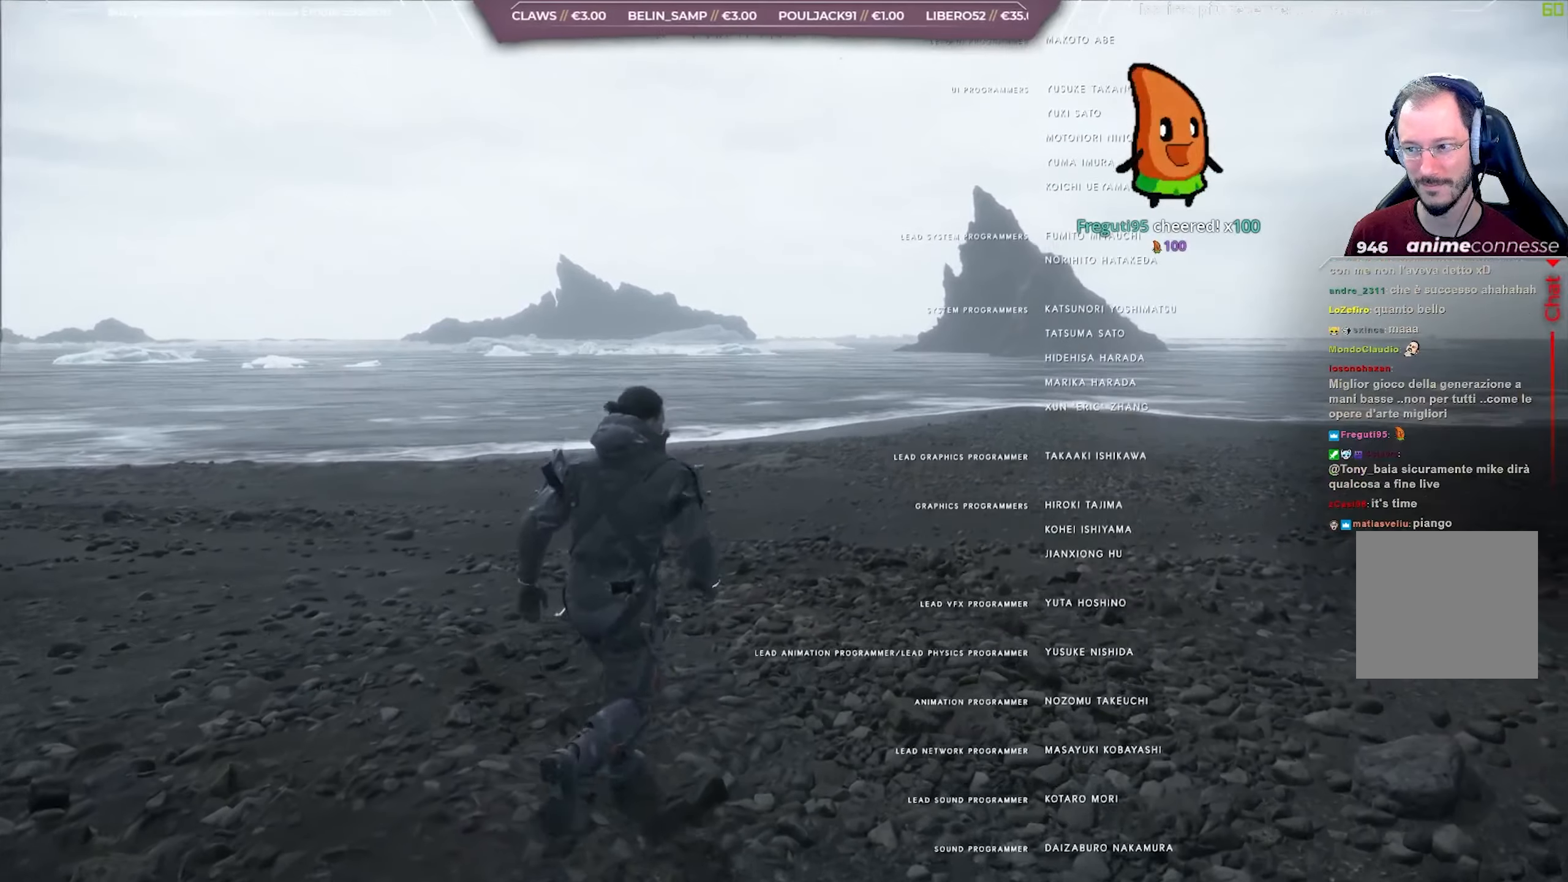
{"buttons": [], "left_stick": "up-right", "right_stick": "up-left", "events": []}
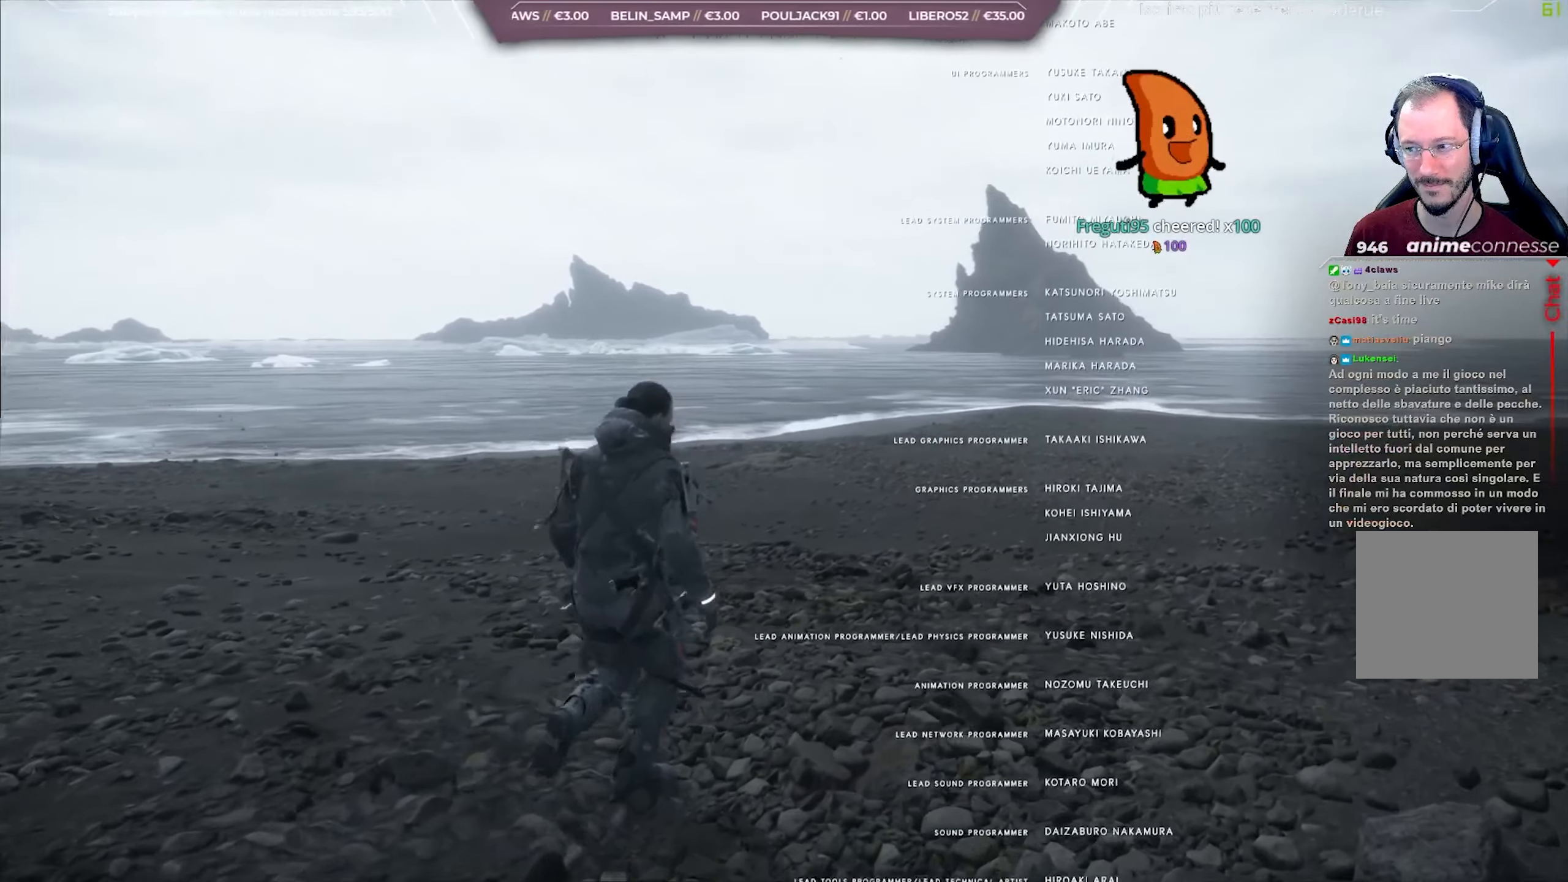
{"buttons": [], "left_stick": "up-right", "right_stick": "up-left", "events": []}
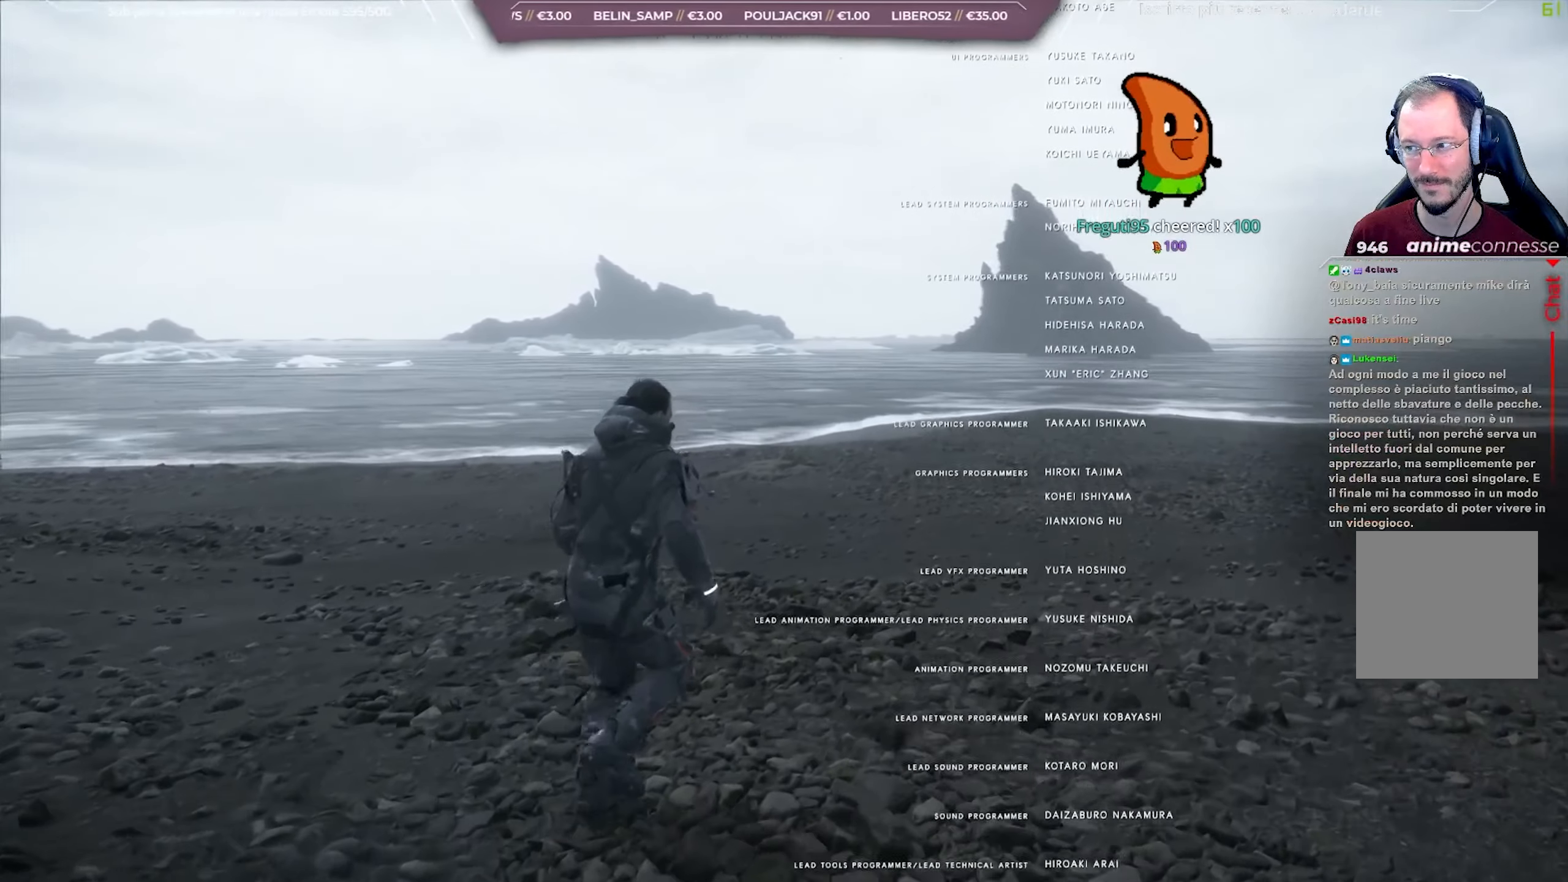
{"buttons": [], "left_stick": "up-right", "right_stick": "up-left", "events": []}
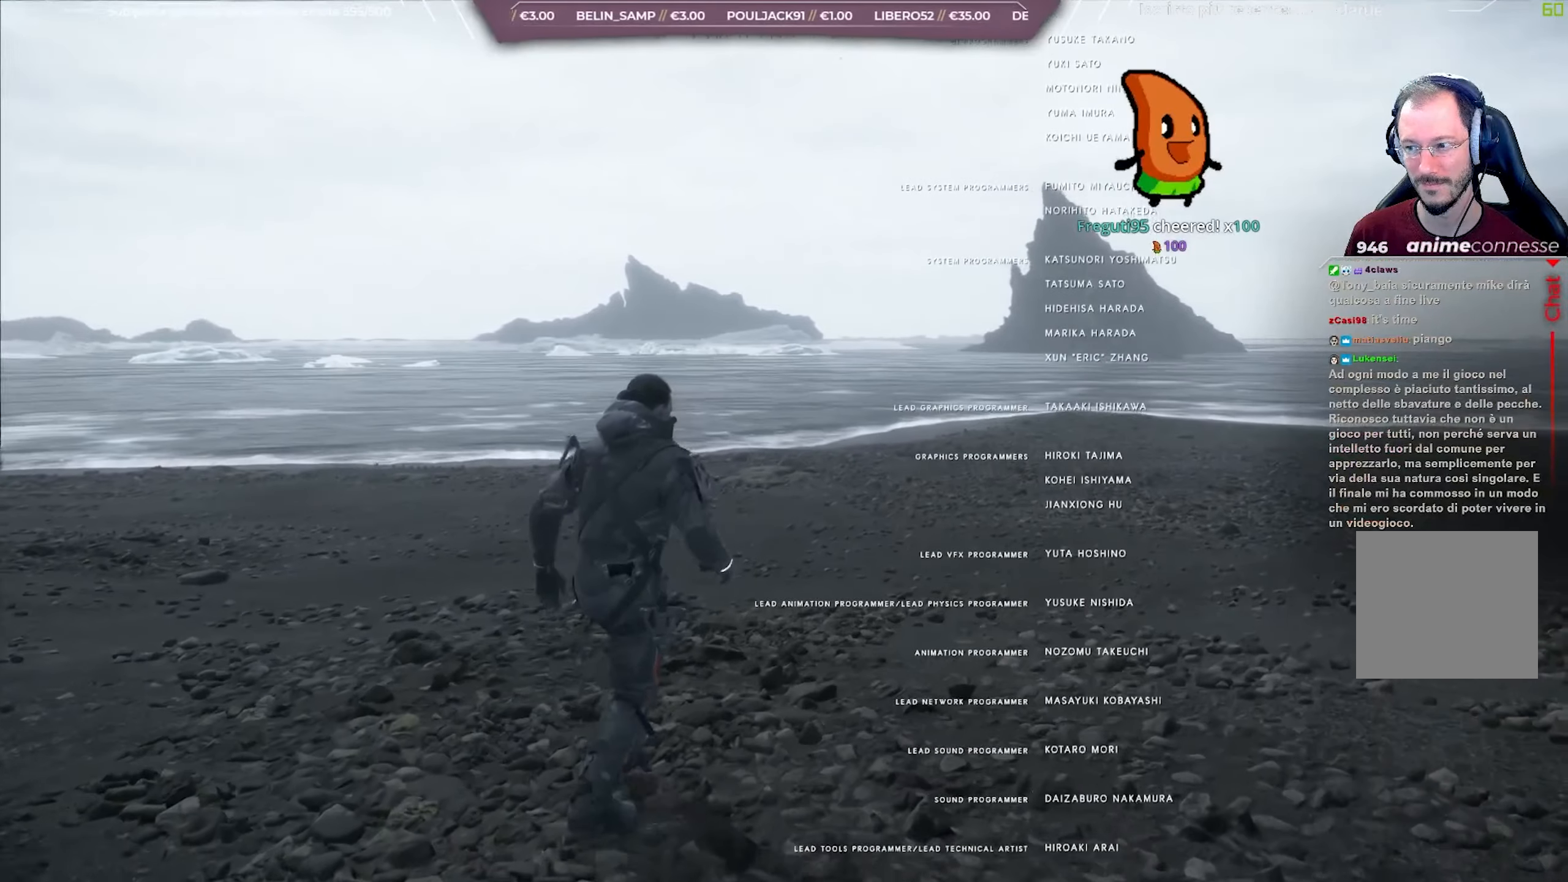
{"buttons": [], "left_stick": "up-right", "right_stick": "up-left", "events": []}
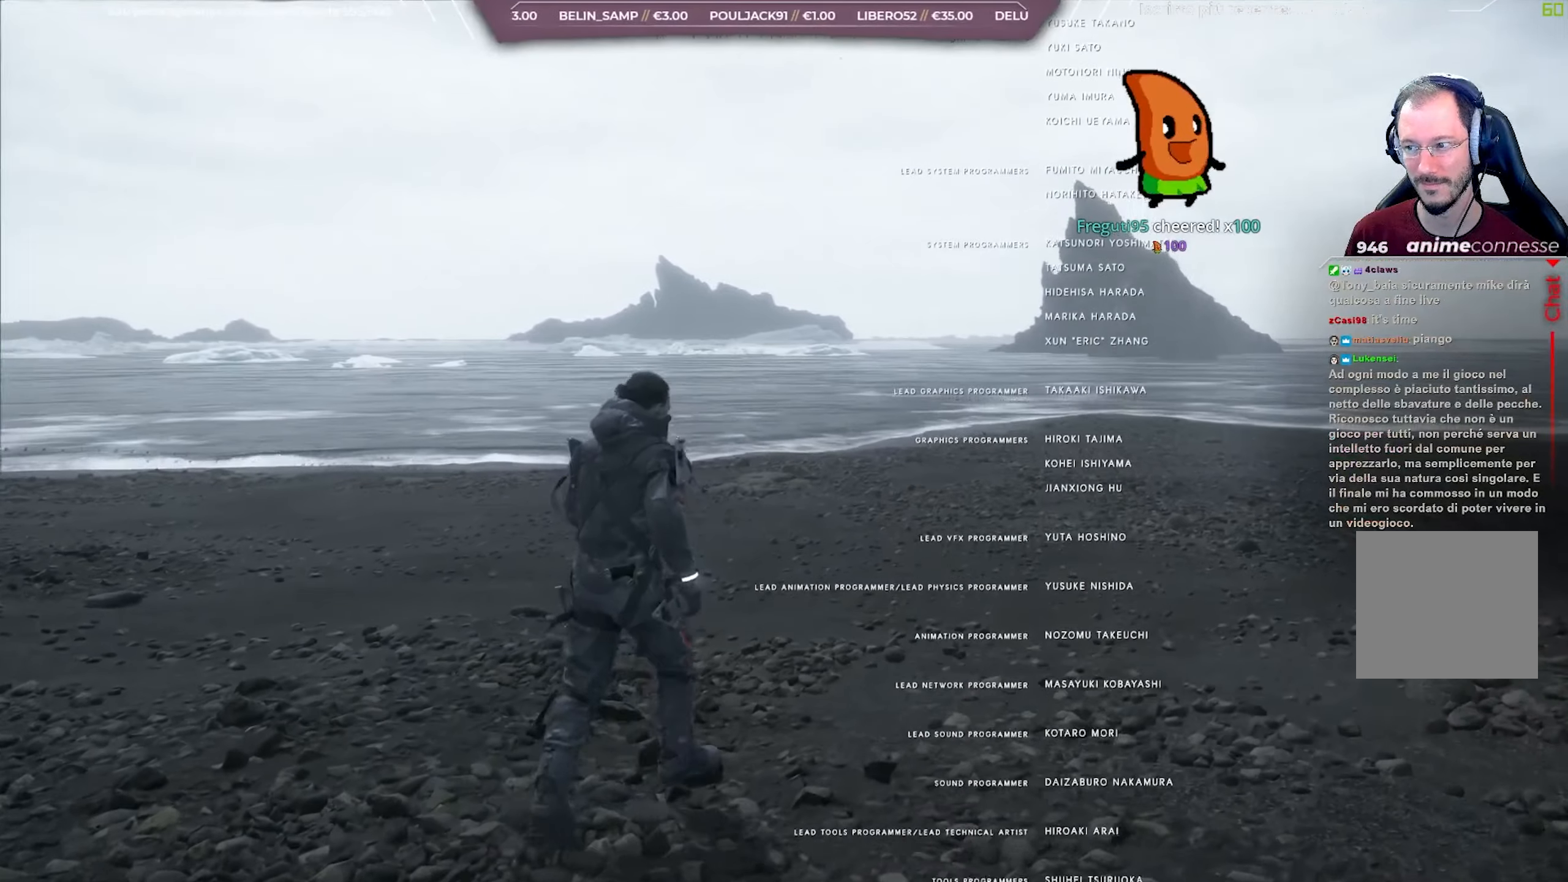
{"buttons": [], "left_stick": "up-right", "right_stick": "up-left", "events": []}
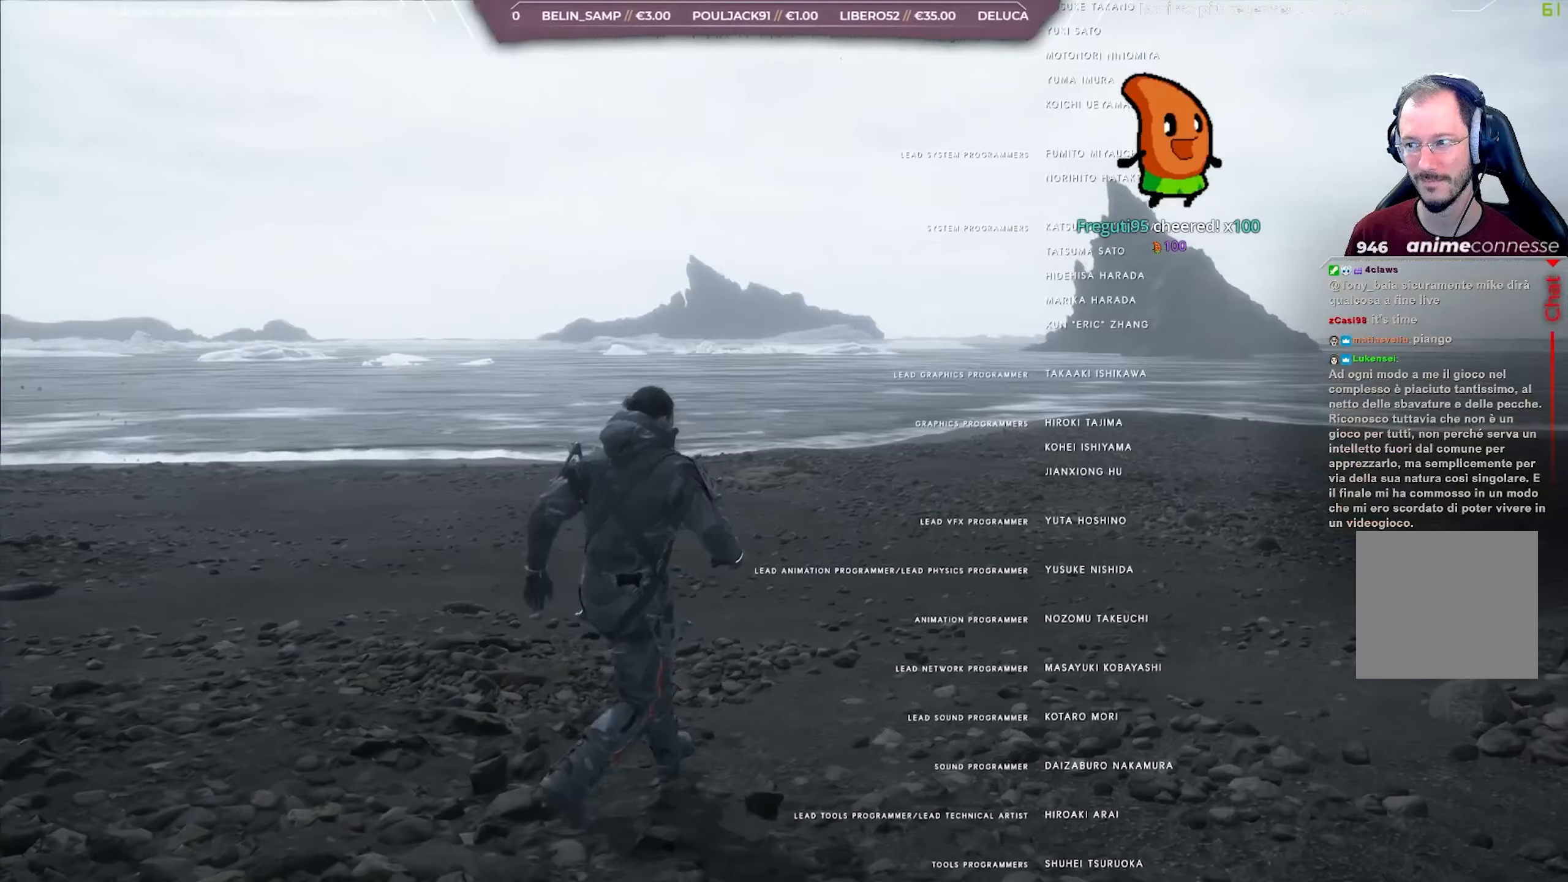
{"buttons": [], "left_stick": "up-right", "right_stick": "up-left", "events": []}
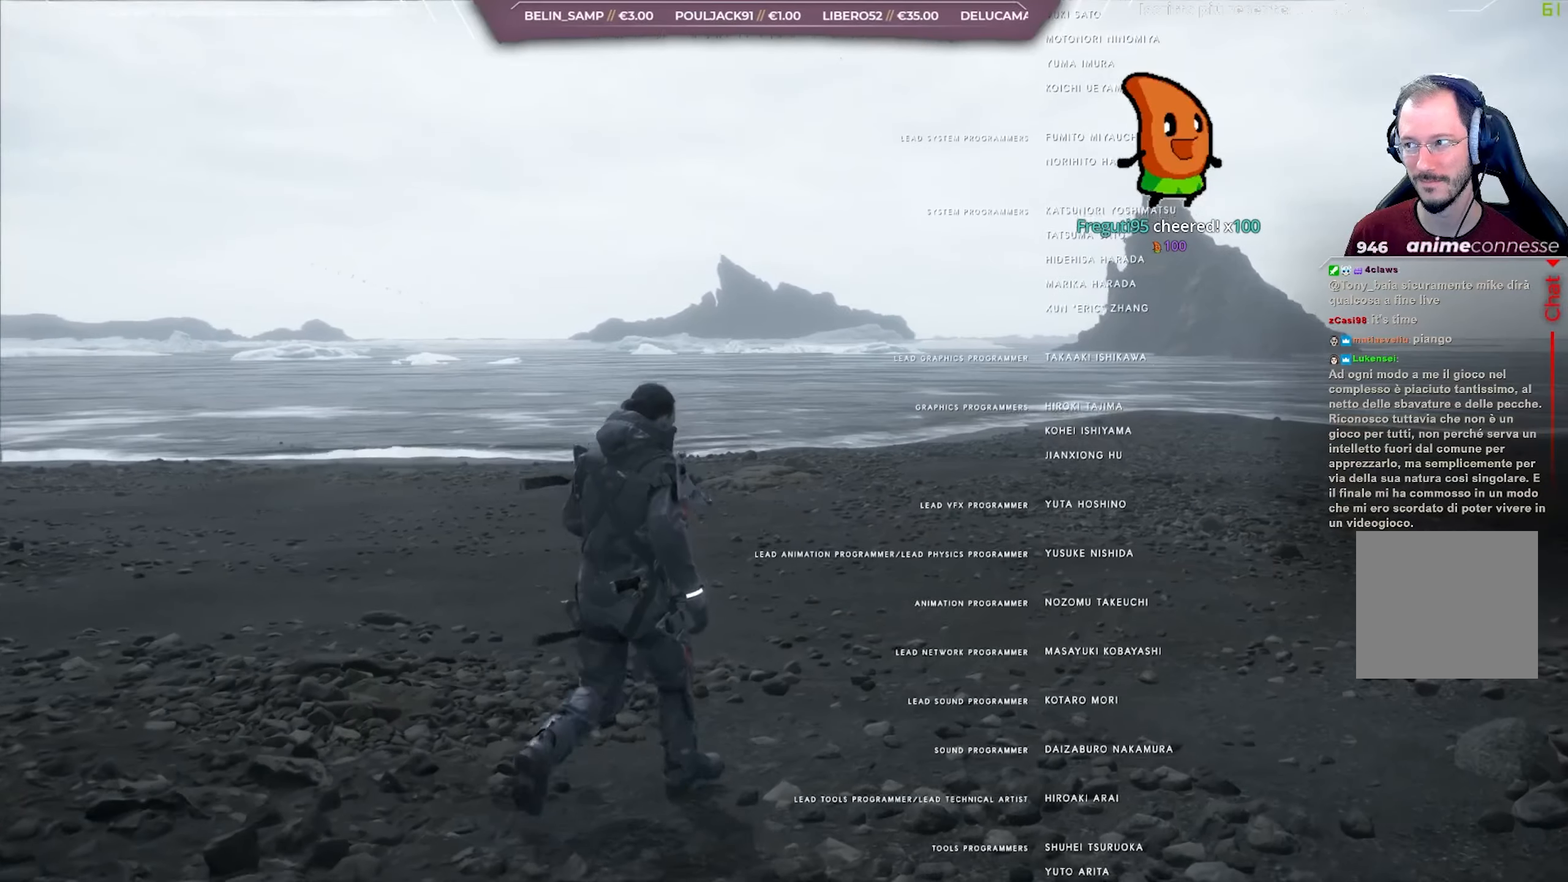
{"buttons": [], "left_stick": "up-right", "right_stick": "up-left", "events": []}
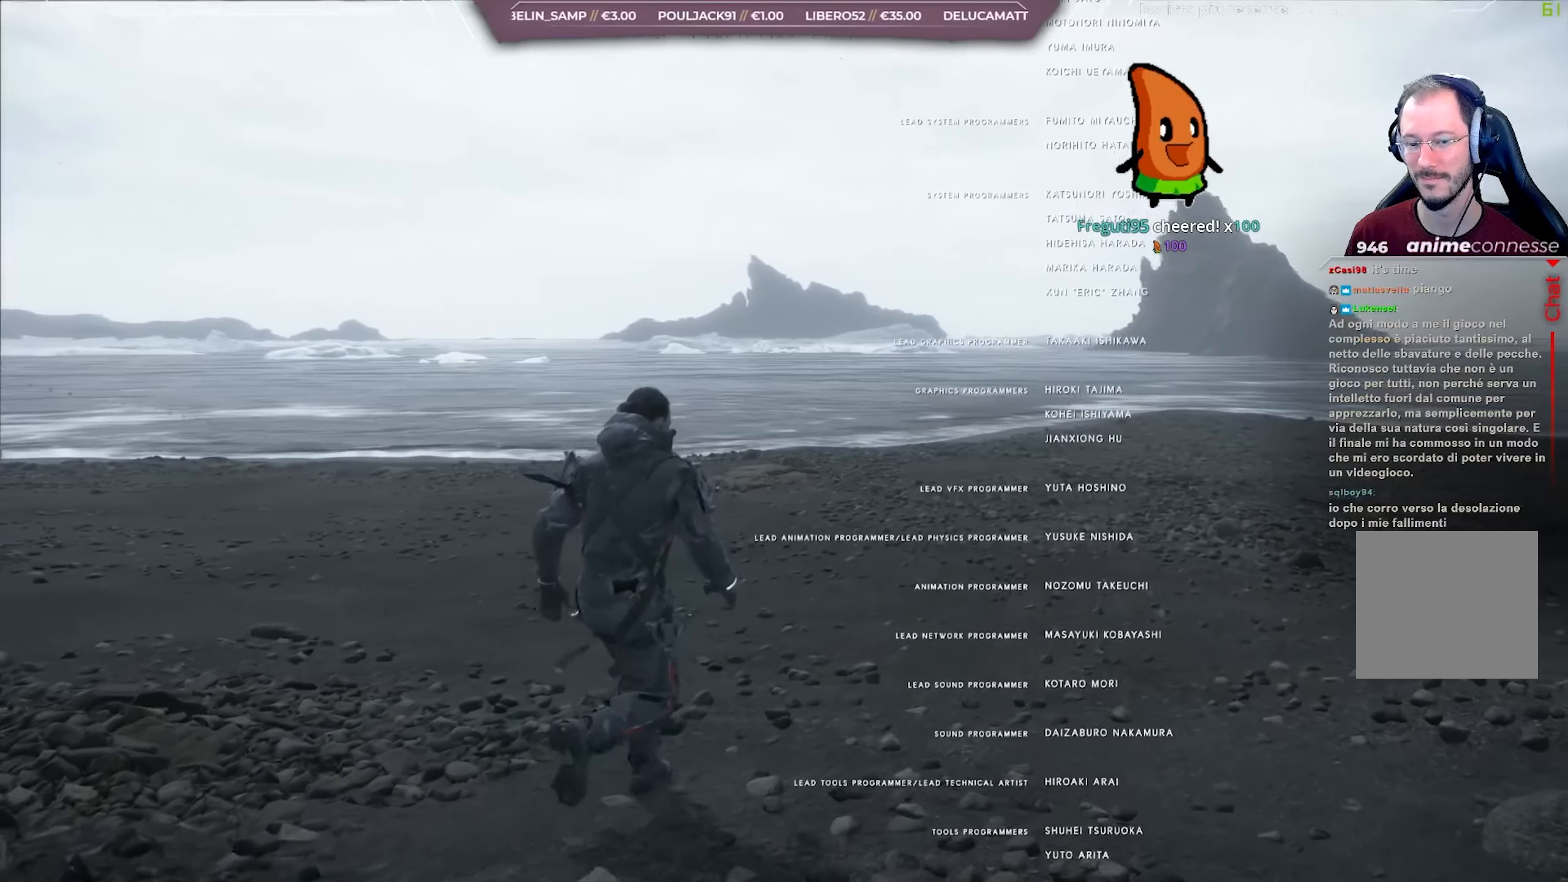
{"buttons": [], "left_stick": "up-right", "right_stick": "up-left", "events": []}
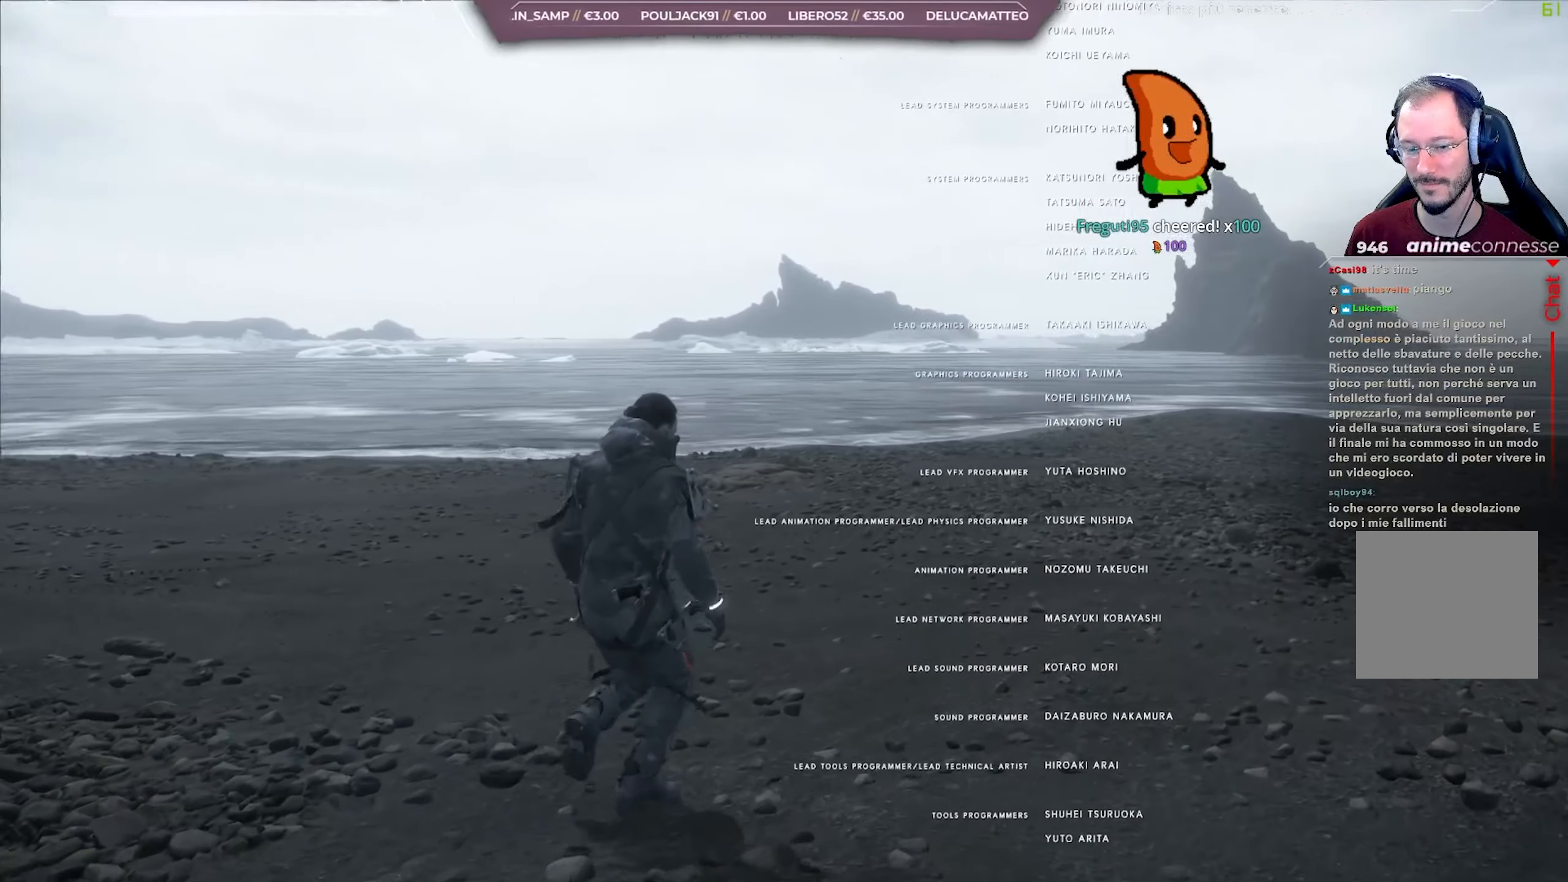
{"buttons": [], "left_stick": "up-right", "right_stick": "up-left", "events": []}
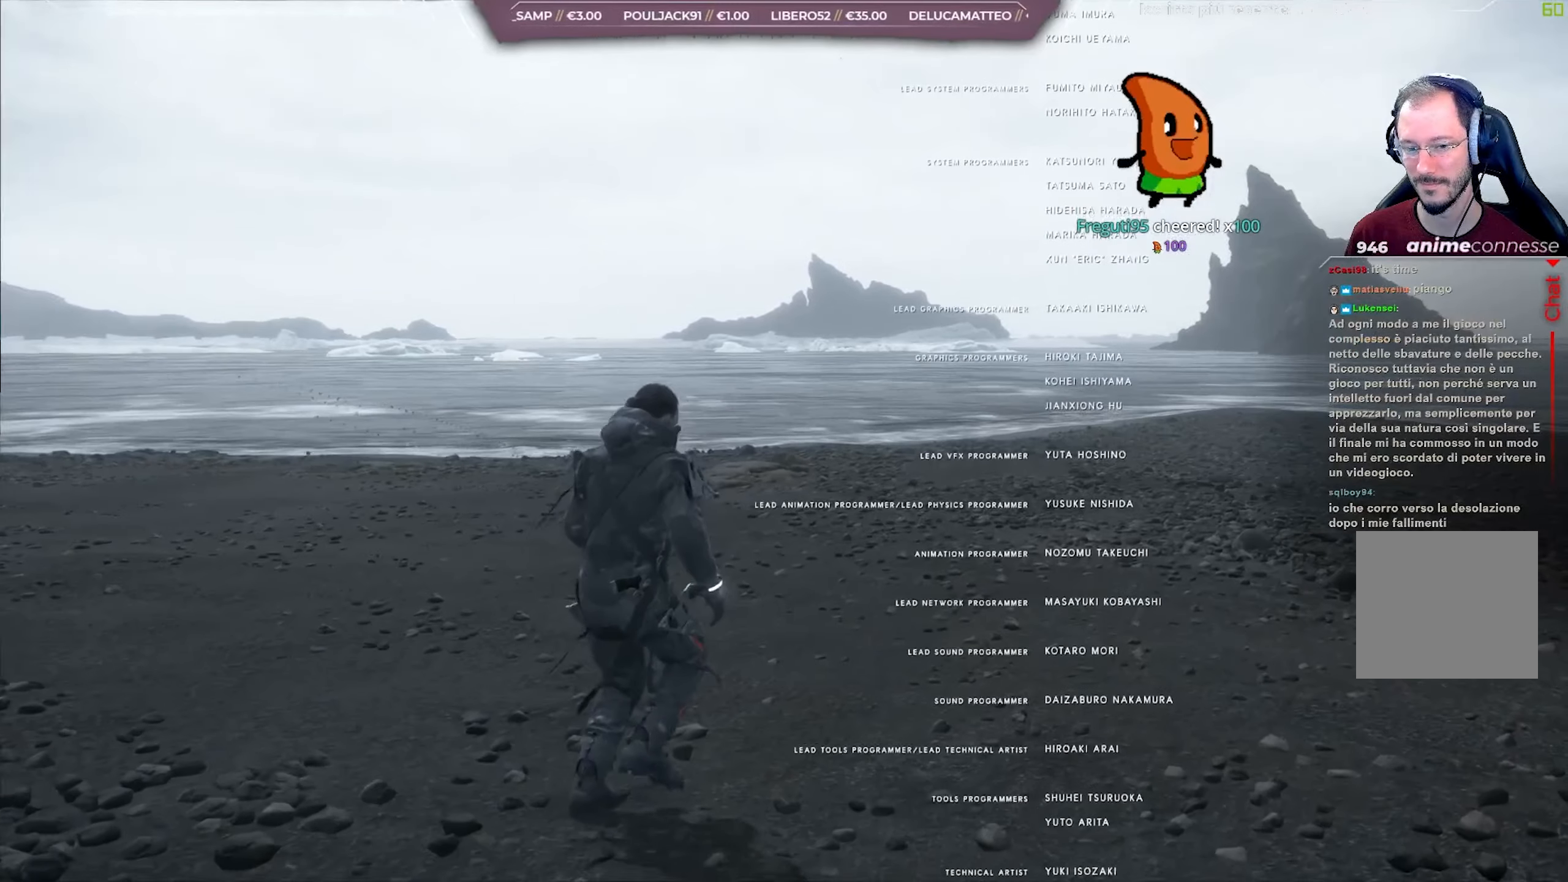
{"buttons": [], "left_stick": "up-right", "right_stick": "center", "events": [[283, "right_stick", "center"]]}
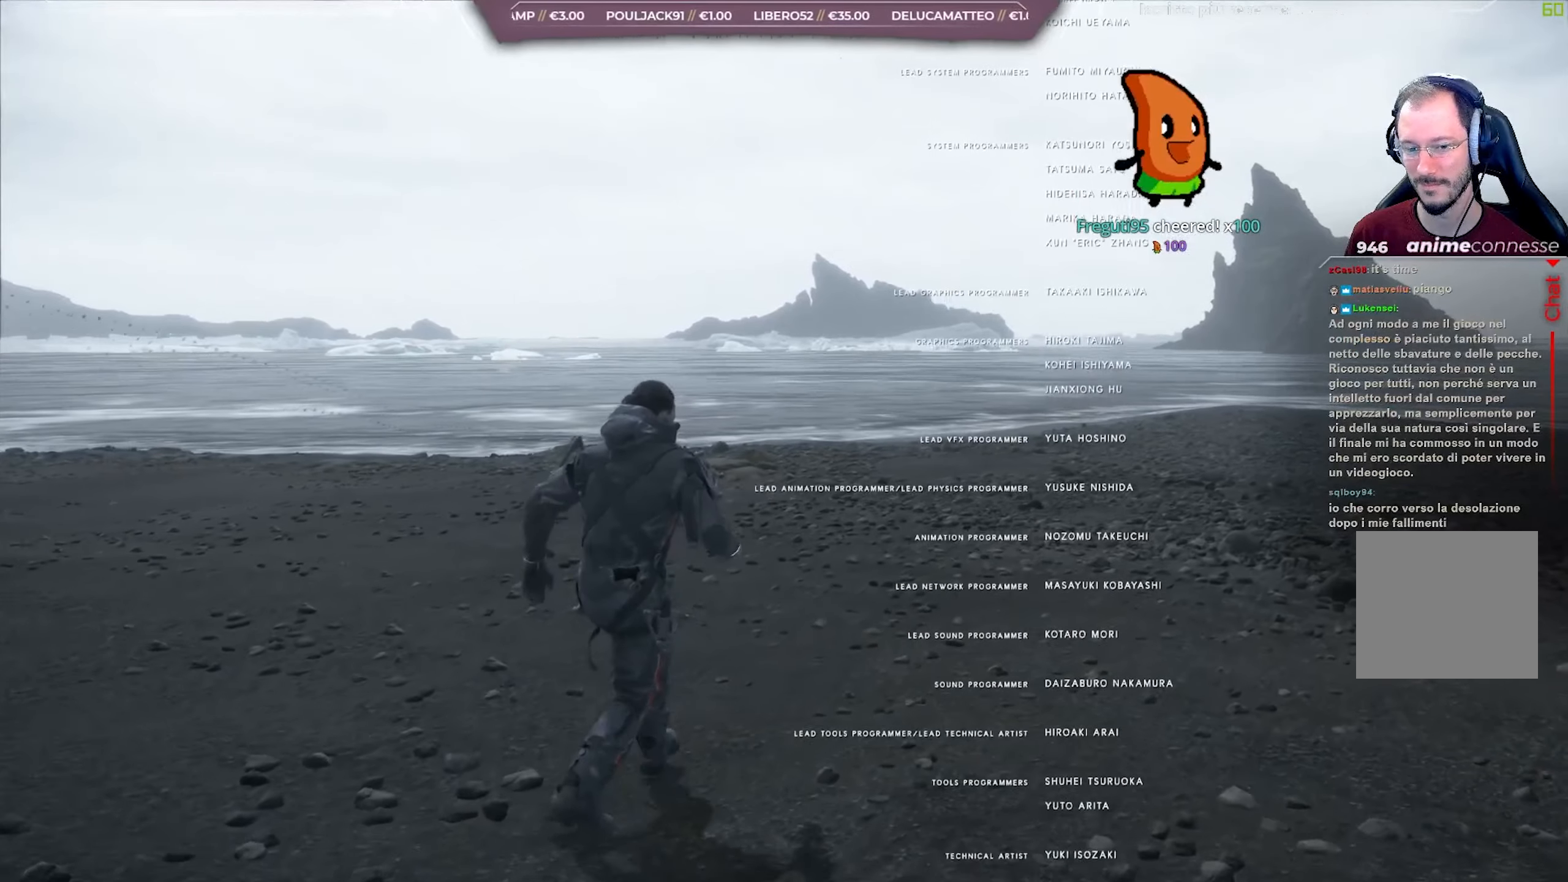
{"buttons": [], "left_stick": "up-right", "right_stick": "center", "events": []}
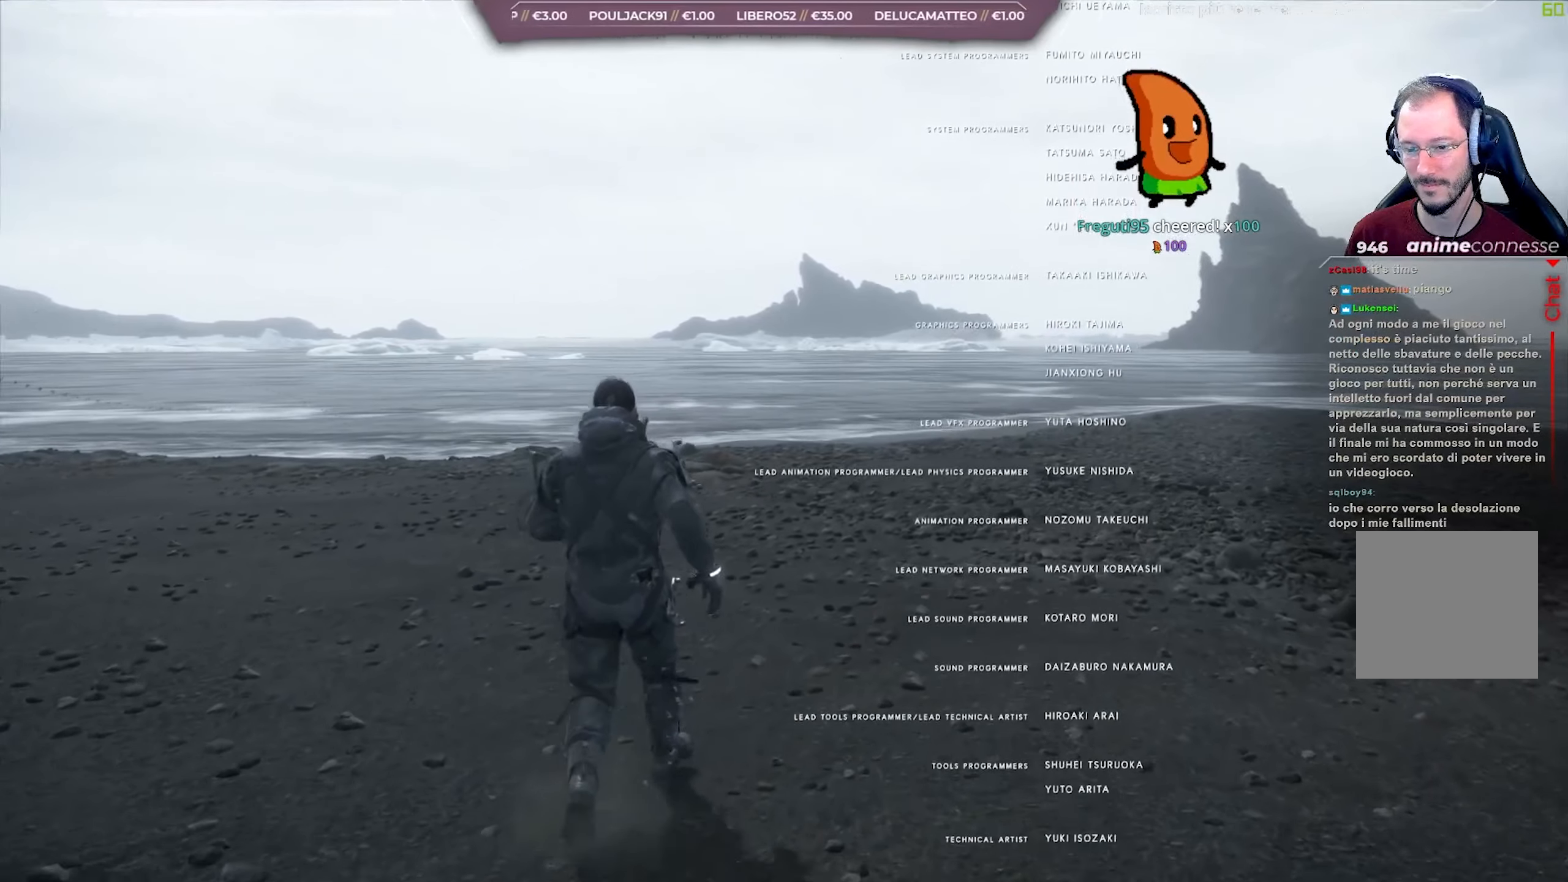
{"buttons": [], "left_stick": "up-right", "right_stick": "center", "events": []}
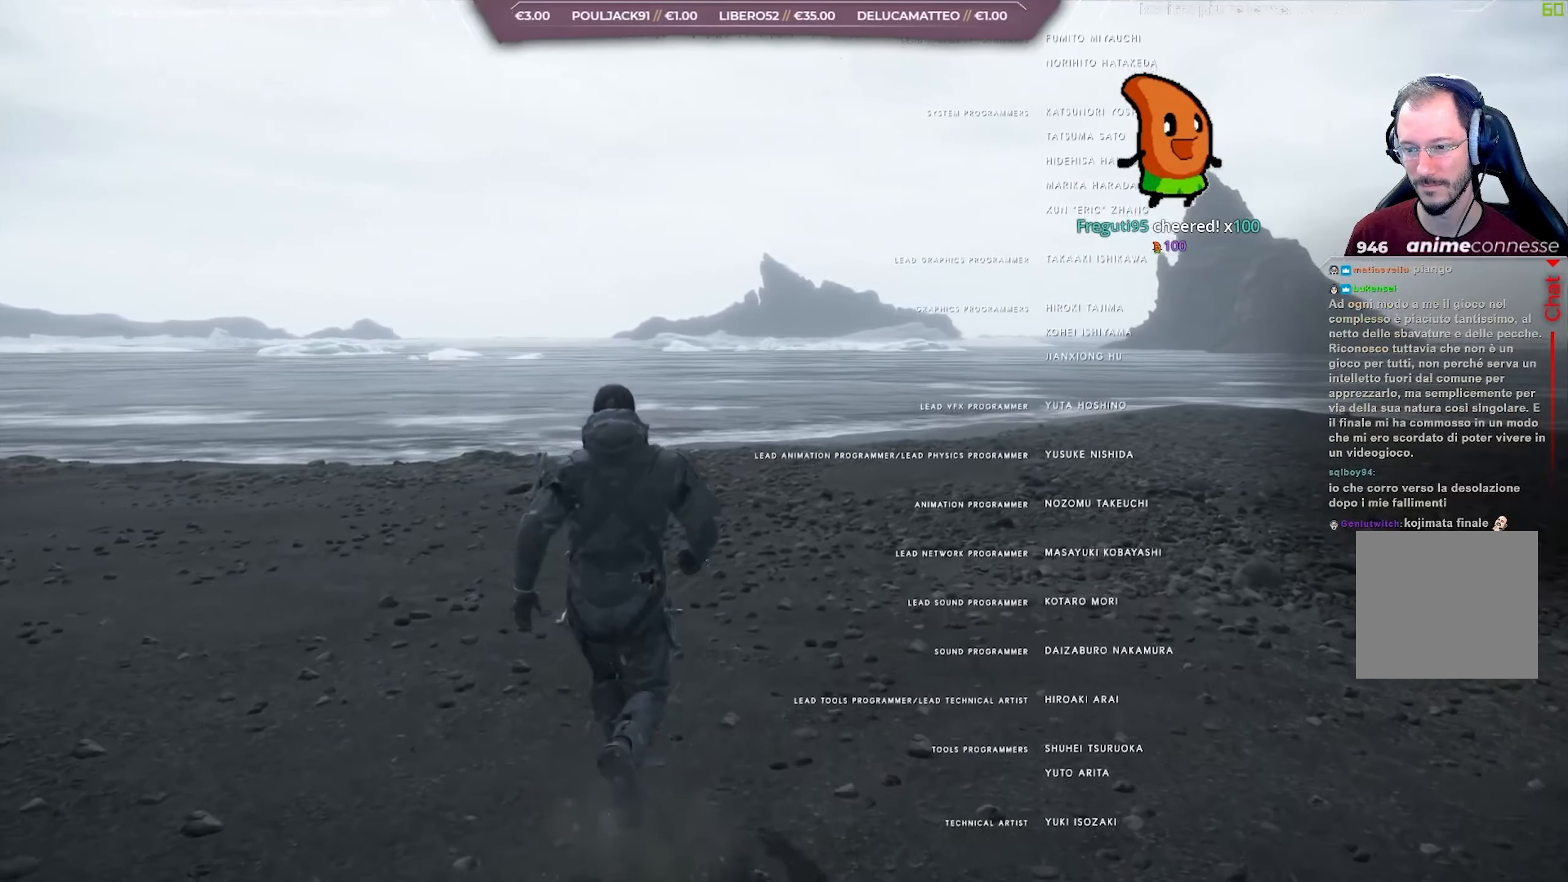
{"buttons": [], "left_stick": "up-right", "right_stick": "center", "events": []}
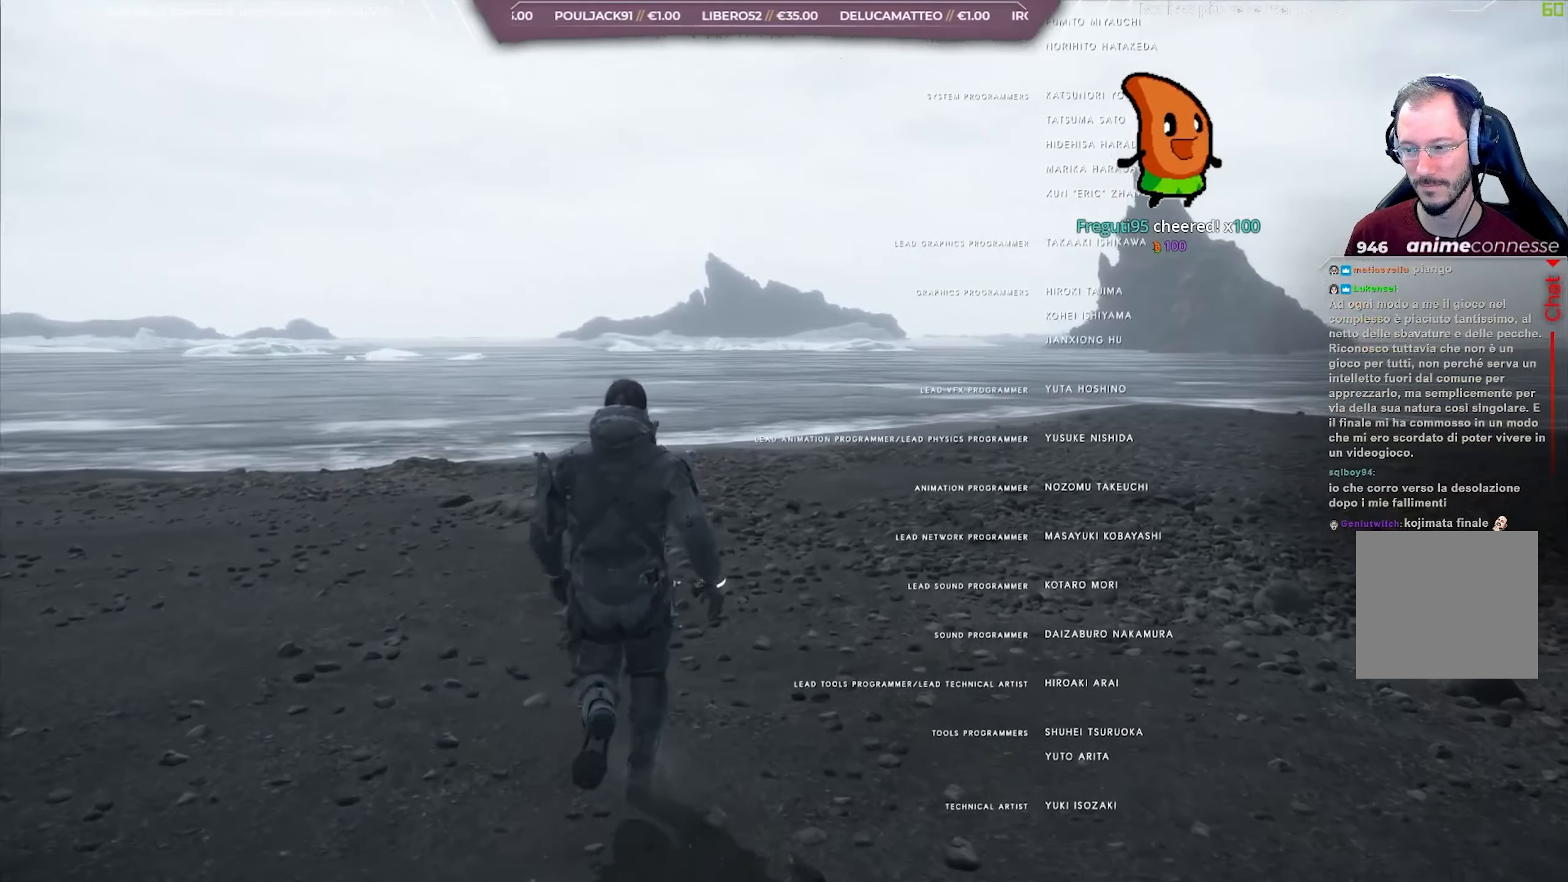
{"buttons": [], "left_stick": "up-right", "right_stick": "center", "events": []}
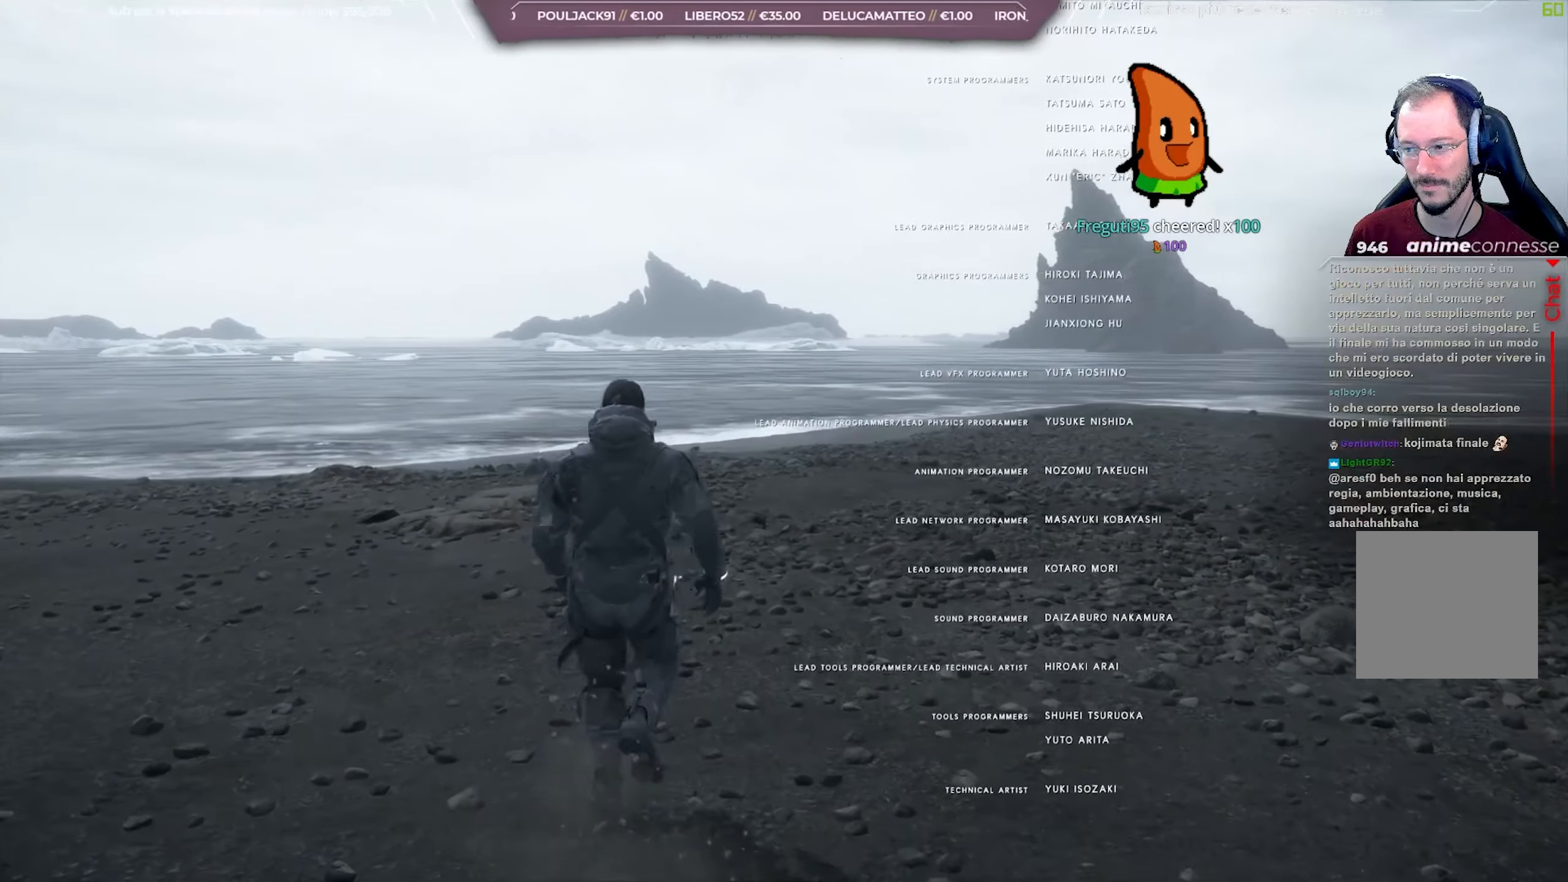
{"buttons": [], "left_stick": "up", "right_stick": "center", "events": [[200, "left_stick", "up"]]}